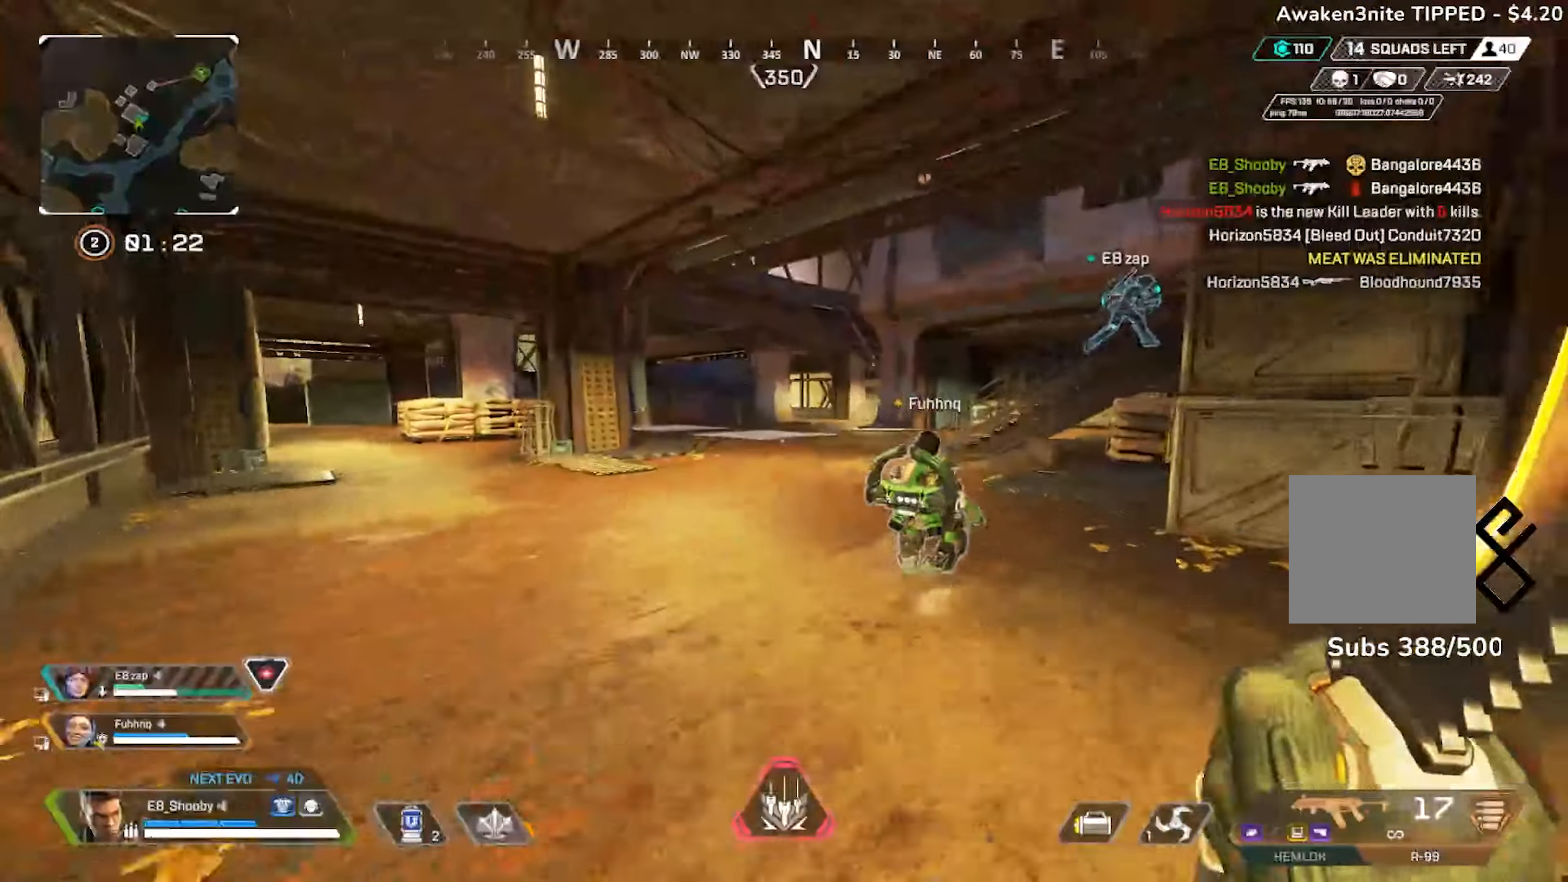
Gameplay with a controller (PlayStation layout); each line is a JSON object with the inputs held at the frame after it. "events" lists button and stick changes between this image and that frame as [ms after this image, input, new state], when the widget could be followed in between.
{"buttons": [], "left_stick": "center", "right_stick": "center", "events": [[384, "left_stick", "down-left"], [384, "right_stick", "right"], [484, "left_stick", "center"], [484, "right_stick", "center"]]}
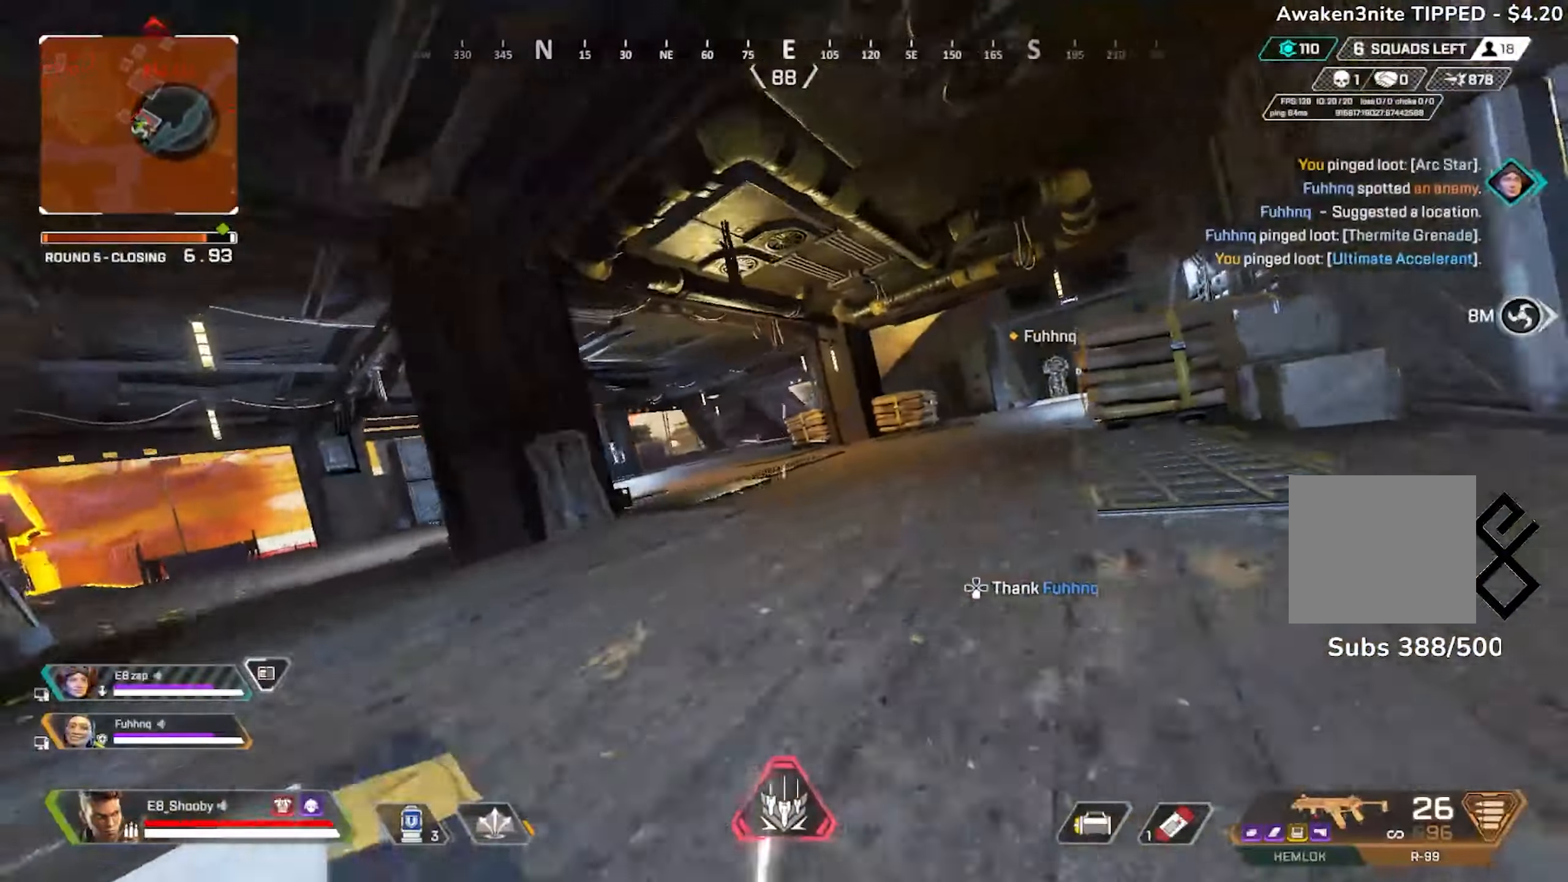
{"buttons": [], "left_stick": "center", "right_stick": "center", "events": [[83, "R3", "down"], [100, "left_stick", "down-left"], [183, "R3", "up"], [216, "left_stick", "right"], [400, "left_stick", "center"]]}
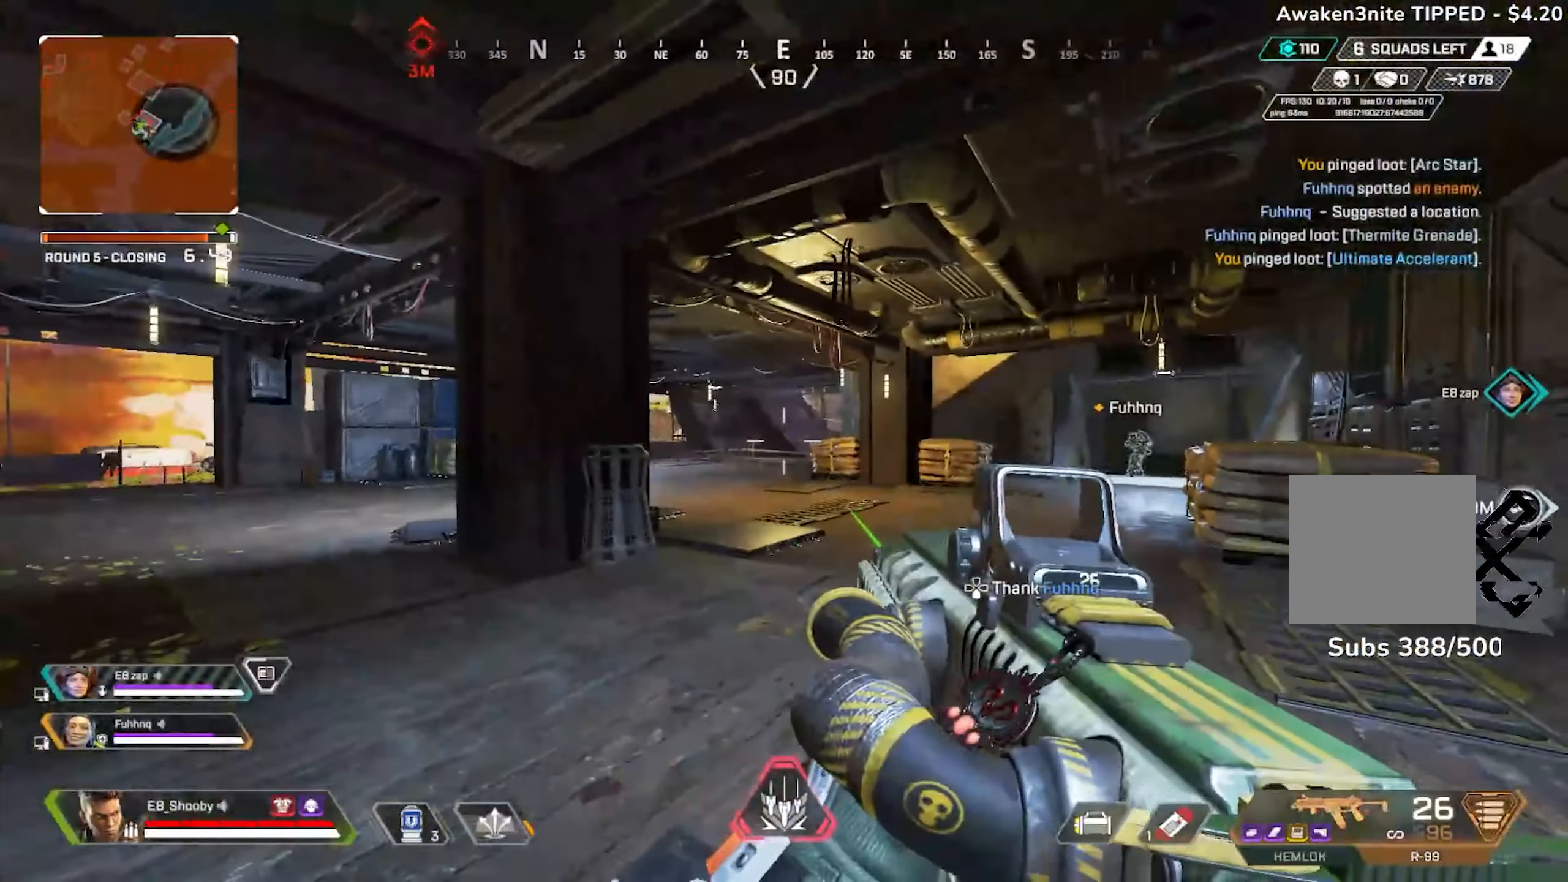
{"buttons": [], "left_stick": "right", "right_stick": "center", "events": [[100, "left_stick", "left"], [250, "left_stick", "right"], [317, "right_stick", "left"], [484, "right_stick", "center"]]}
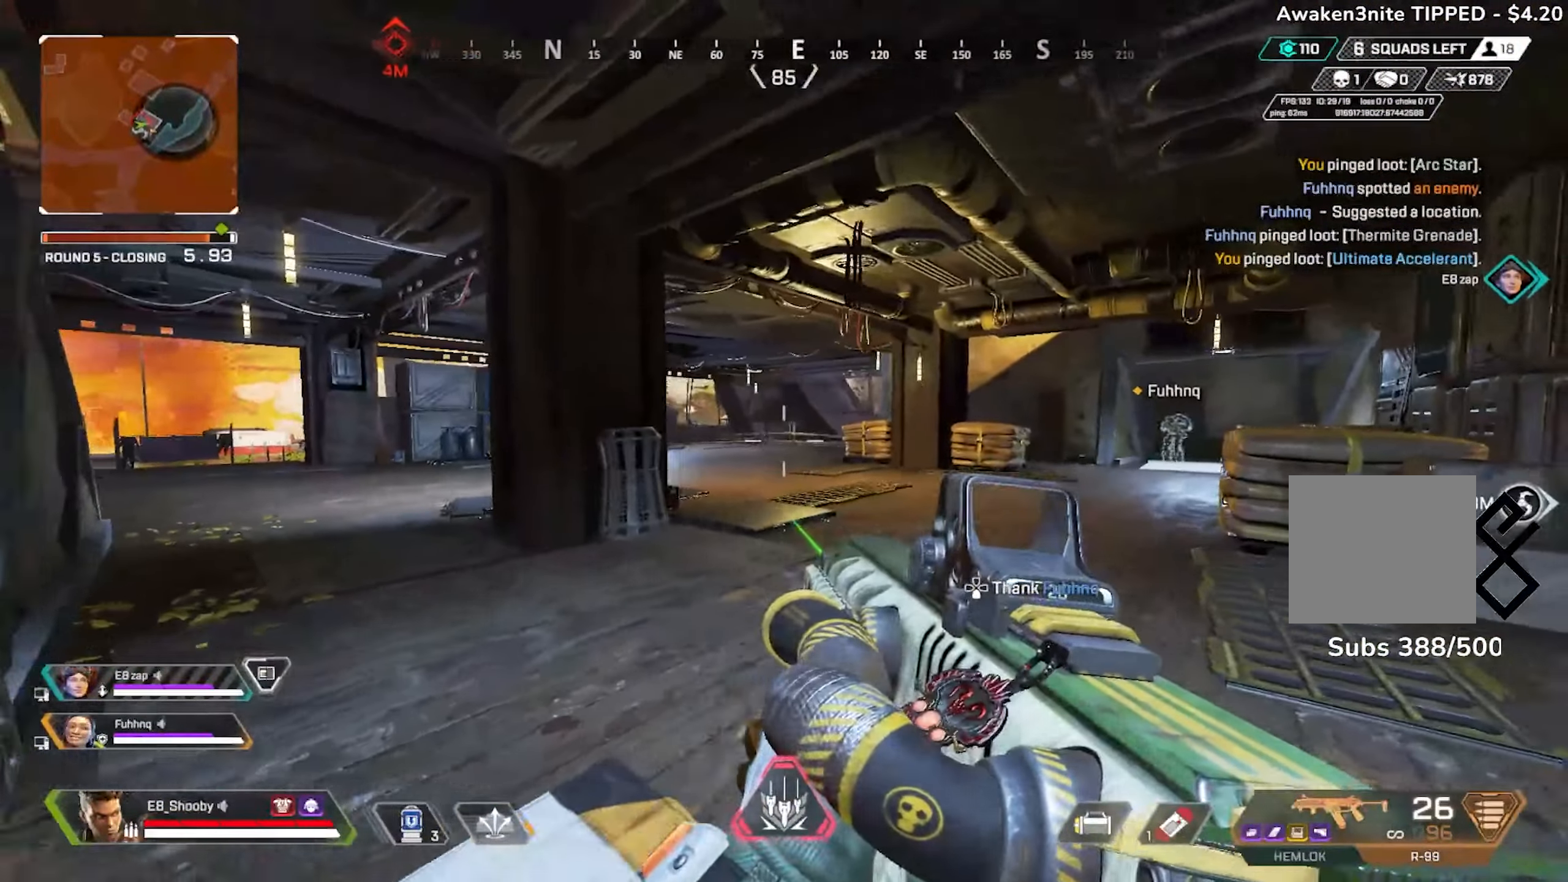
{"buttons": [], "left_stick": "left", "right_stick": "center", "events": [[383, "left_stick", "left"]]}
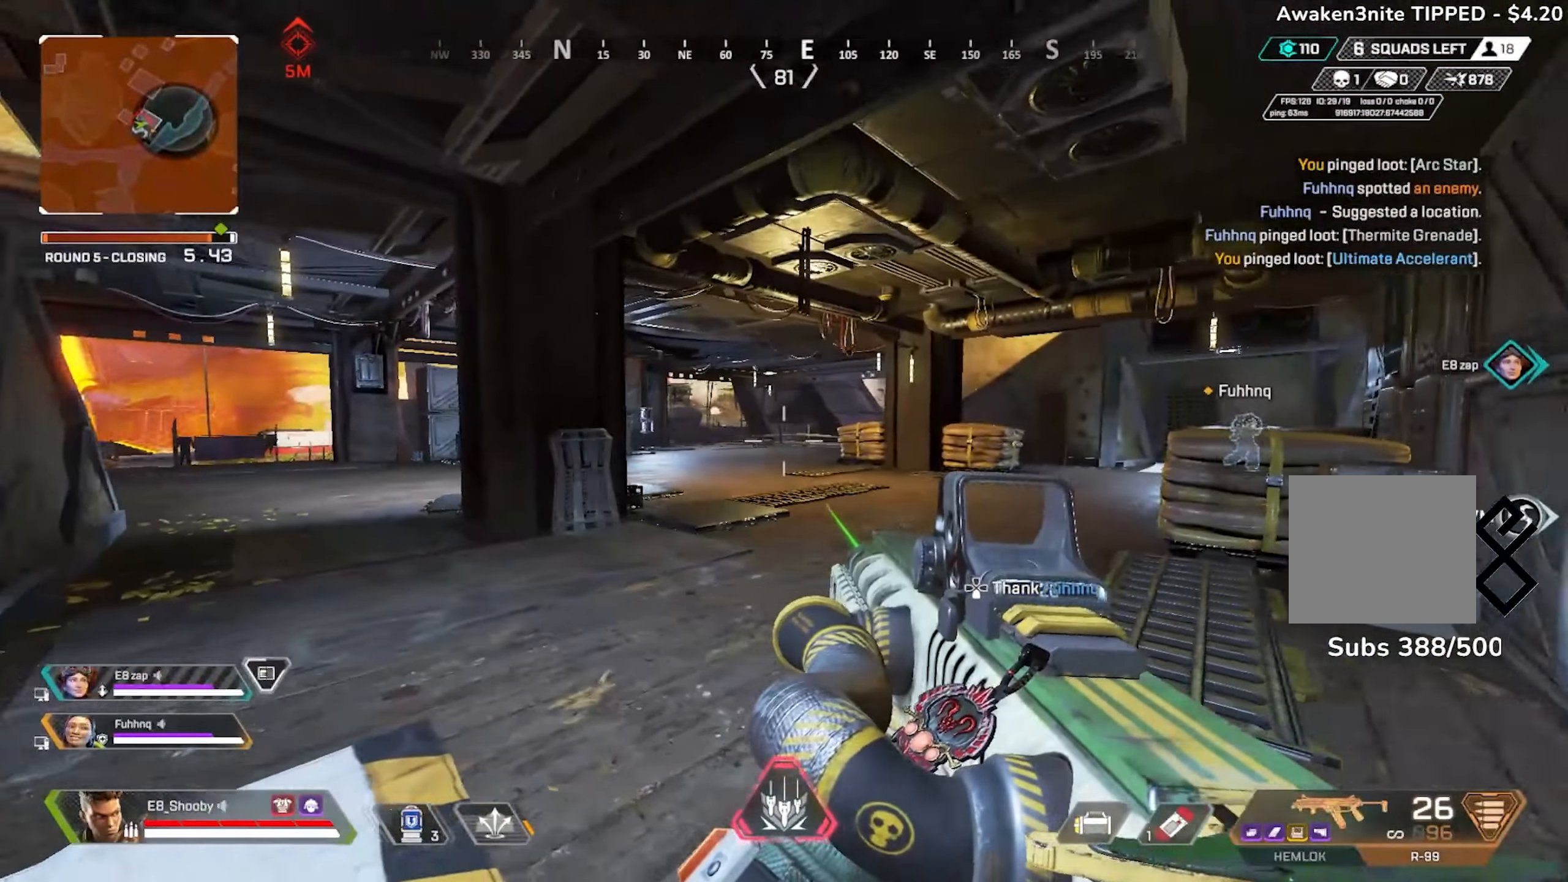
{"buttons": [], "left_stick": "right", "right_stick": "center", "events": [[334, "left_stick", "center"], [384, "left_stick", "right"]]}
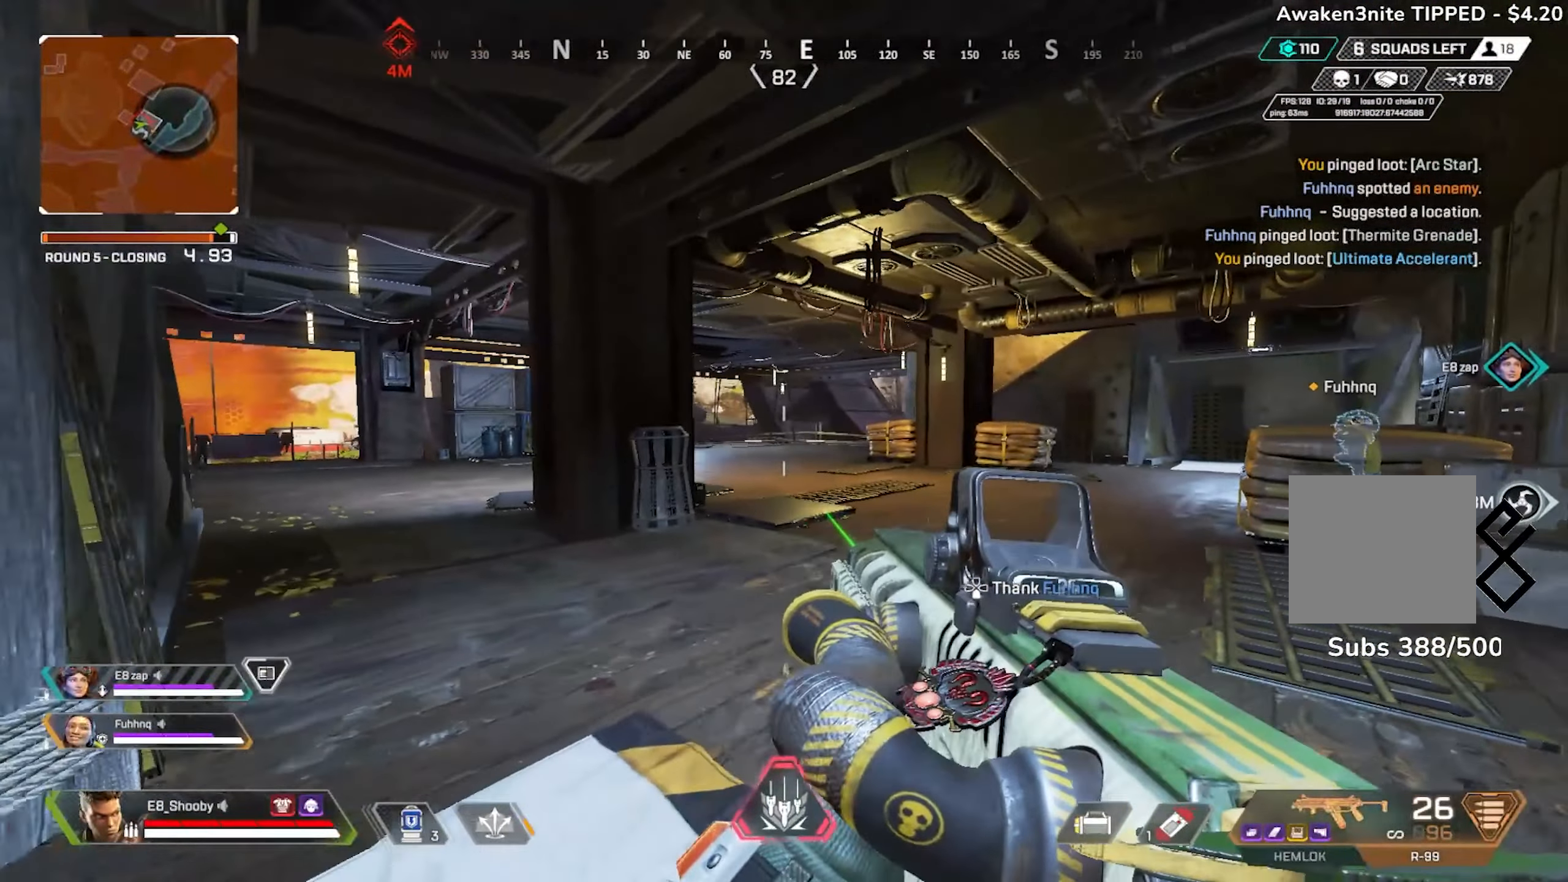
{"buttons": [], "left_stick": "up", "right_stick": "left", "events": [[66, "left_stick", "center"], [233, "left_stick", "up-left"], [450, "right_stick", "left"], [500, "left_stick", "up"]]}
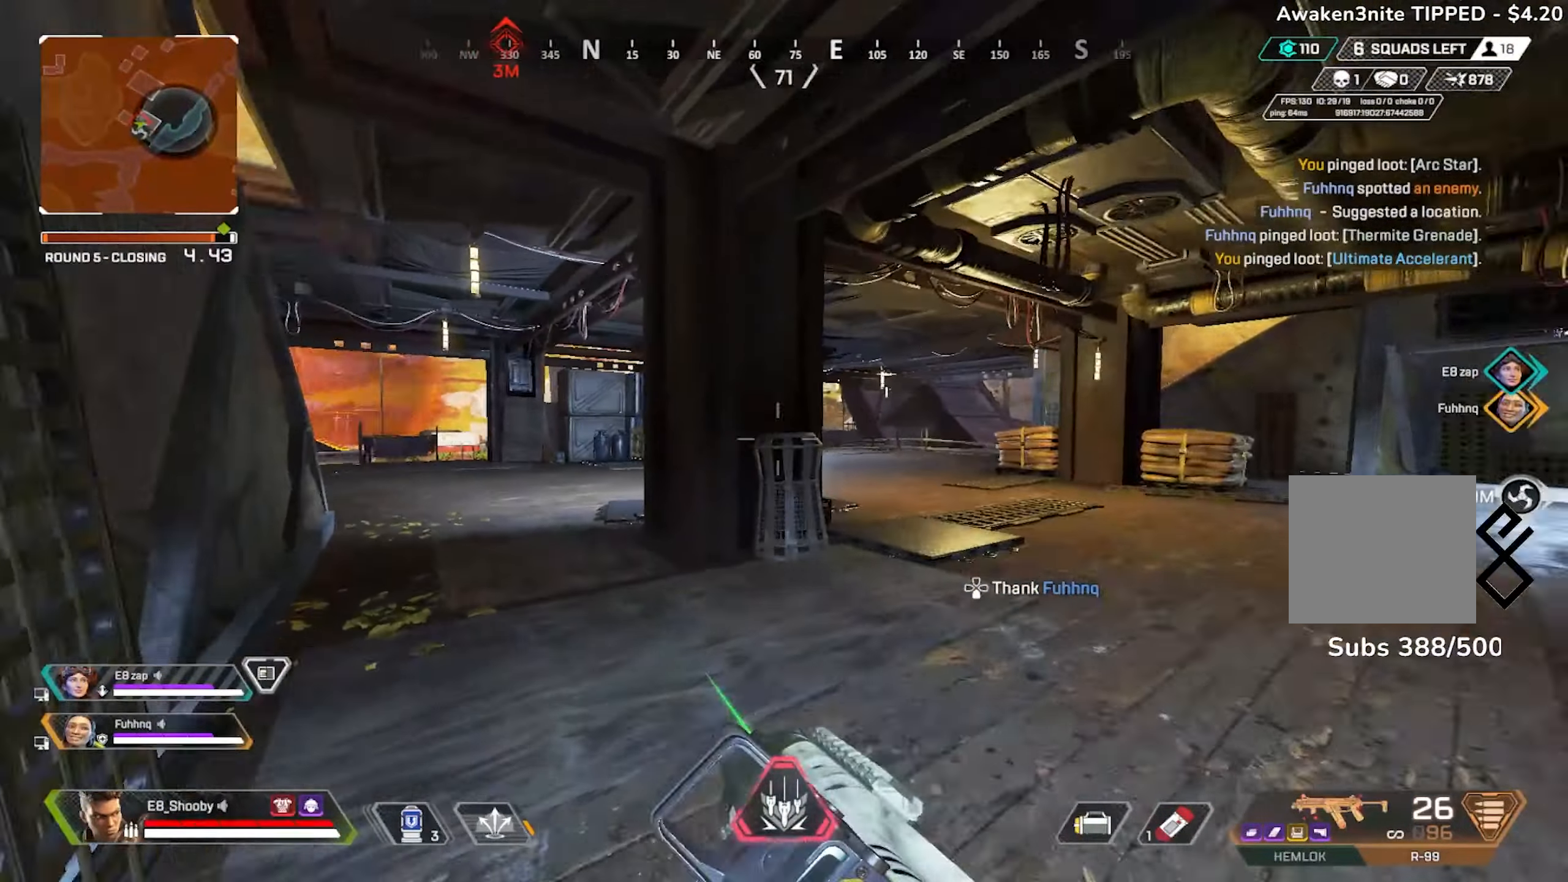
{"buttons": [], "left_stick": "right", "right_stick": "up-left", "events": [[234, "right_stick", "up-left"], [317, "R3", "down"], [350, "left_stick", "up-right"], [400, "R3", "up"], [484, "left_stick", "right"]]}
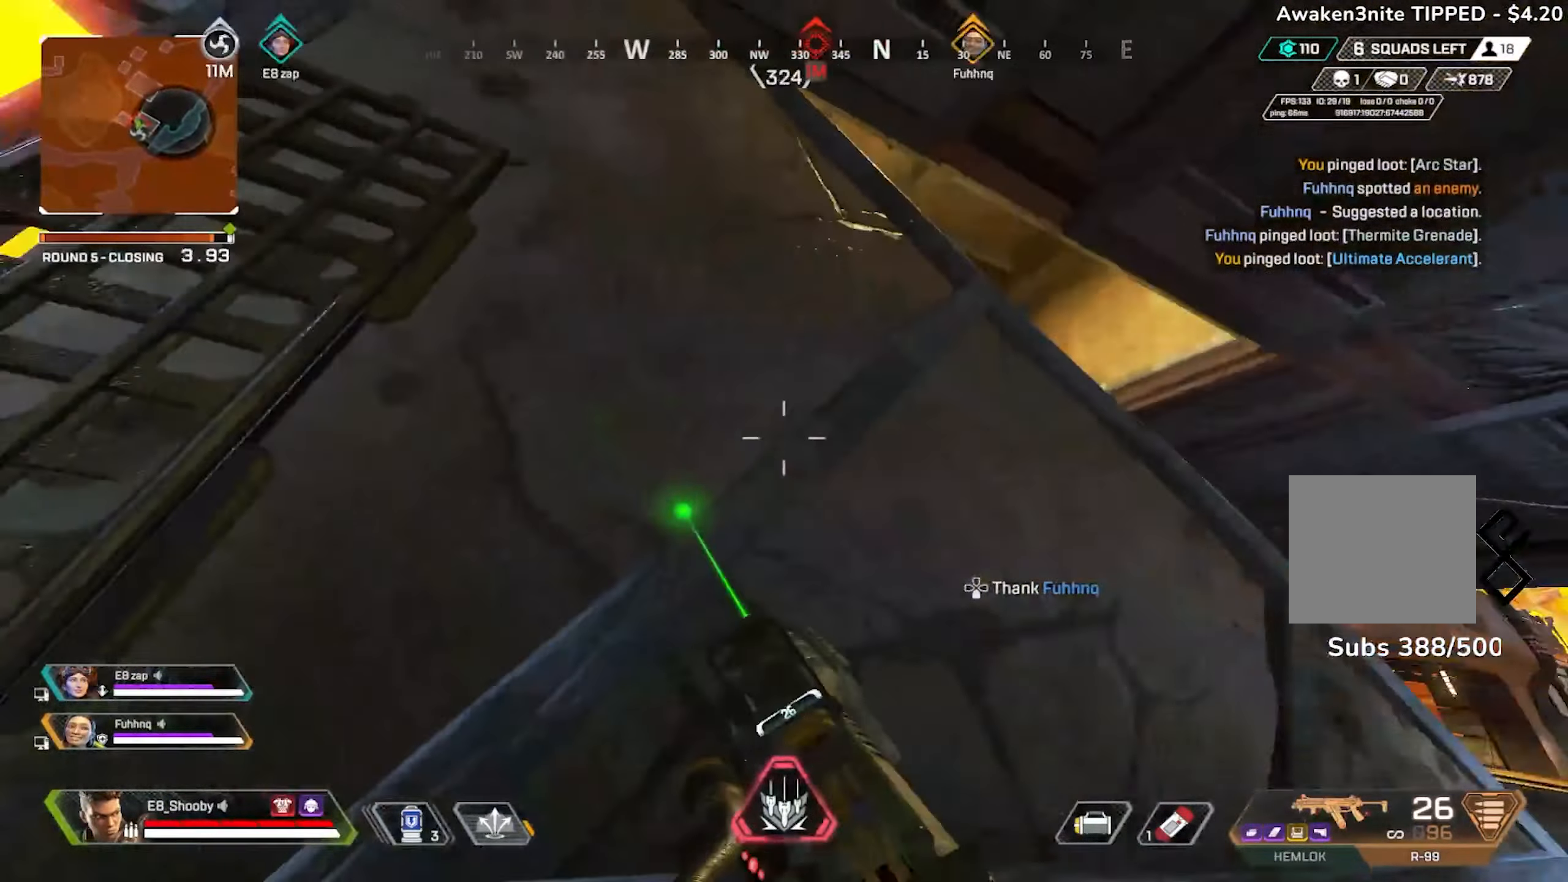
{"buttons": [], "left_stick": "down-right", "right_stick": "center"}
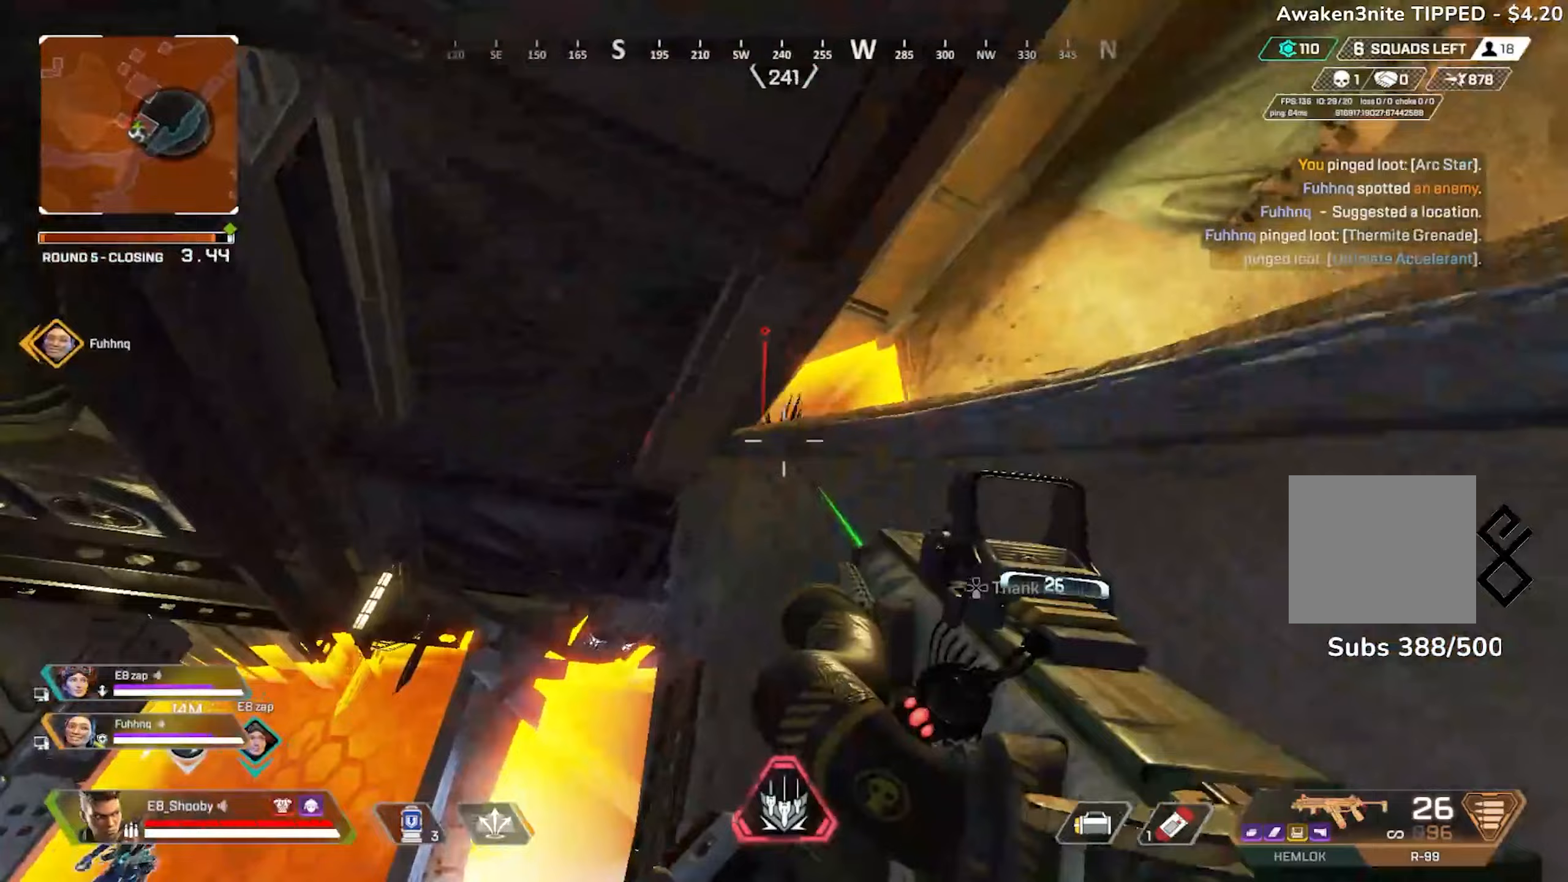
{"buttons": ["L2"], "left_stick": "up", "right_stick": "center", "events": [[100, "L2", "down"], [133, "right_stick", "down"], [250, "left_stick", "center"], [317, "right_stick", "center"], [467, "left_stick", "up"]]}
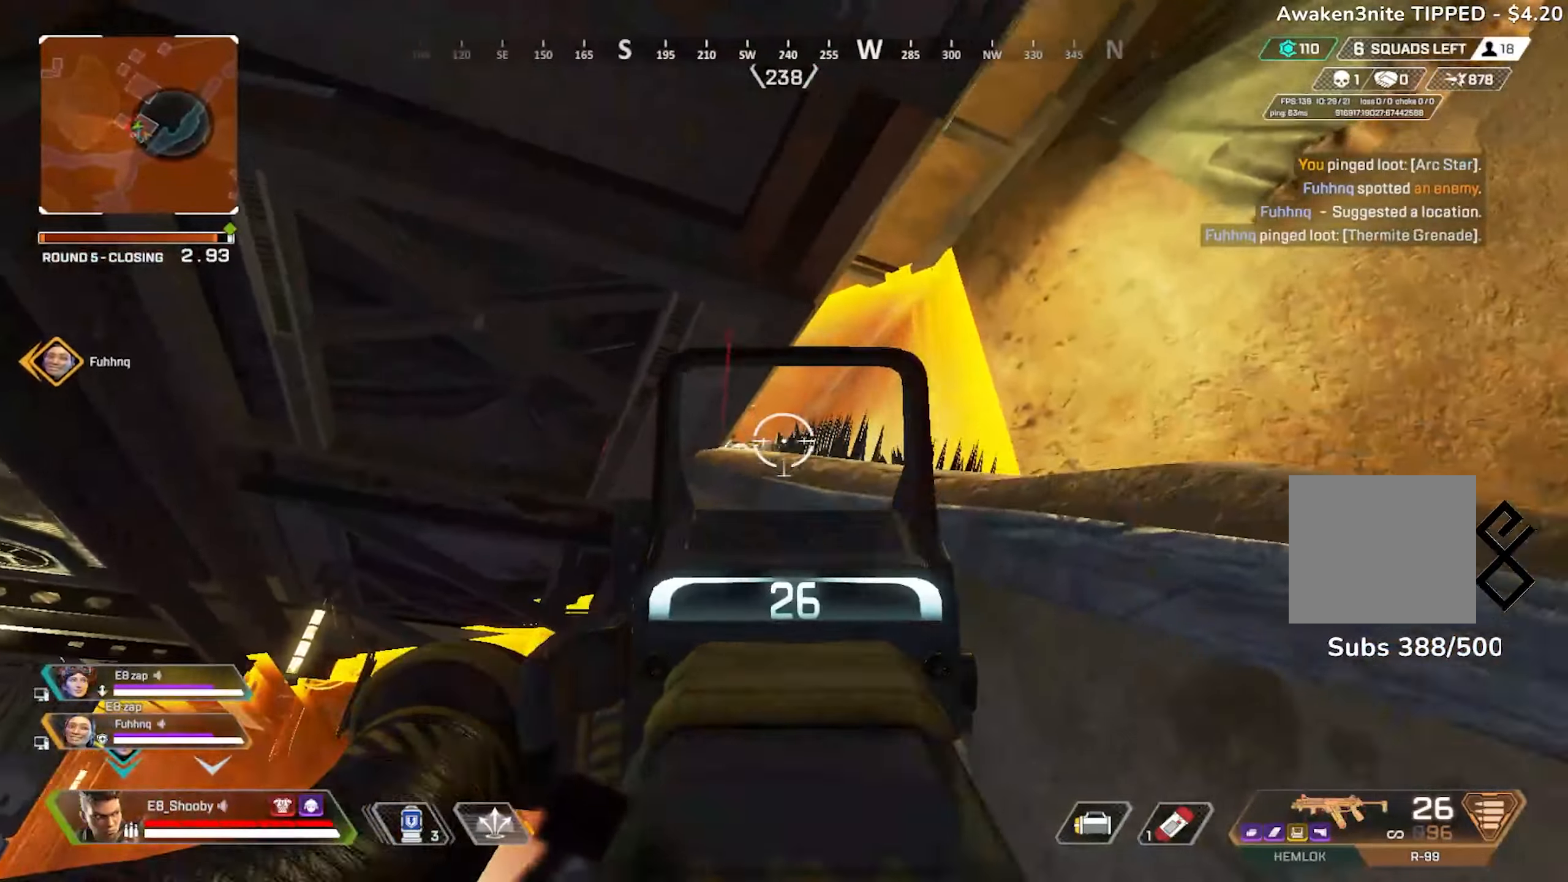
{"buttons": [], "left_stick": "down-right", "right_stick": "center", "events": [[100, "L2", "up"], [266, "left_stick", "center"], [333, "left_stick", "right"], [400, "left_stick", "down-right"]]}
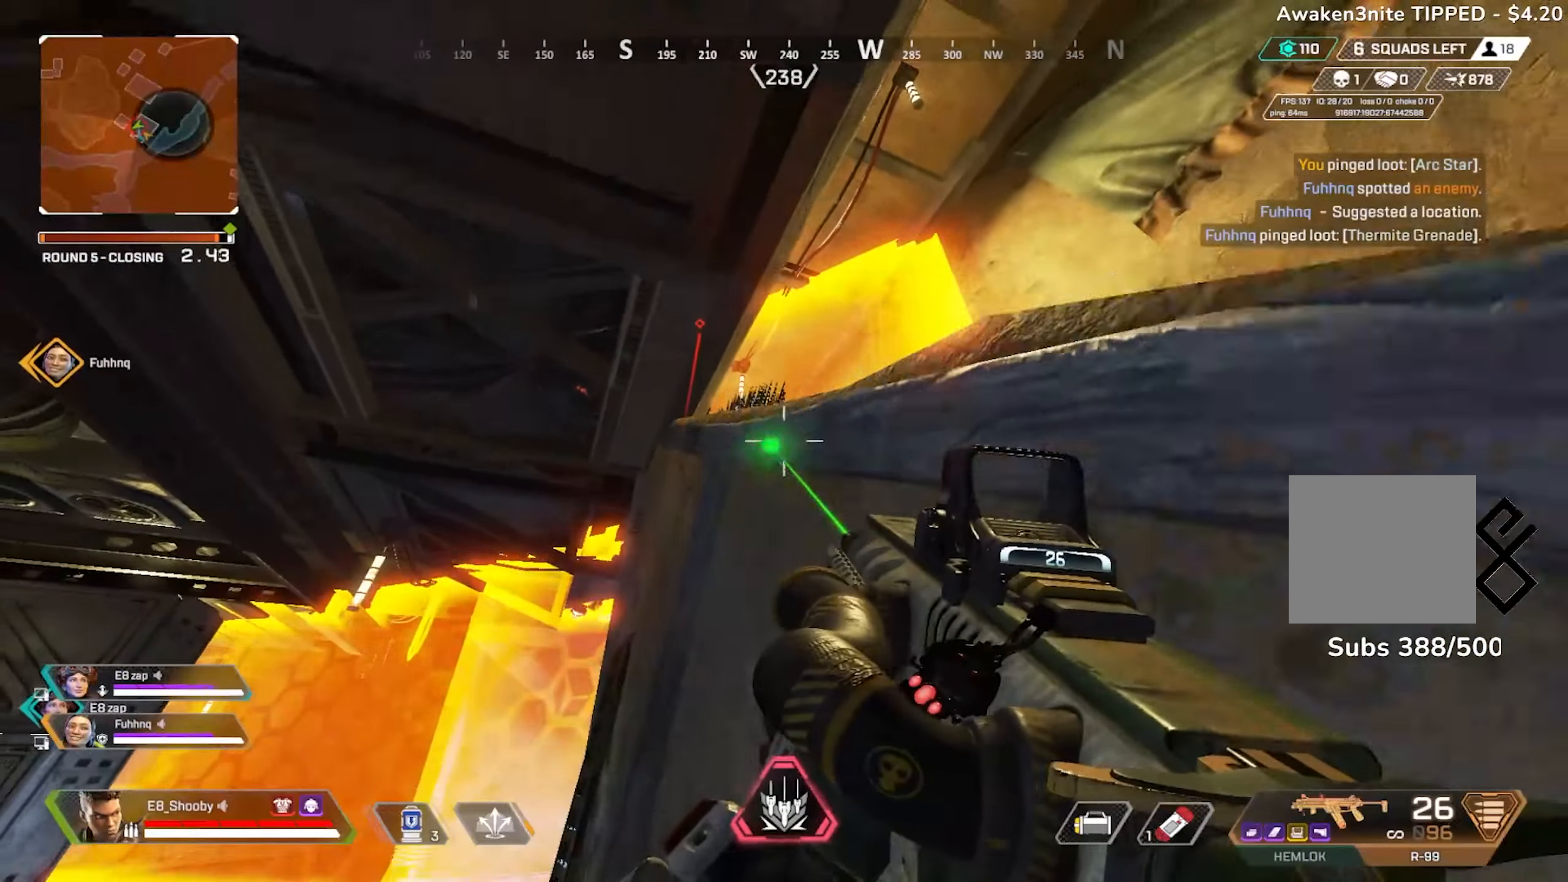
{"buttons": [], "left_stick": "up-left", "right_stick": "center", "events": [[350, "left_stick", "center"], [484, "left_stick", "up-left"]]}
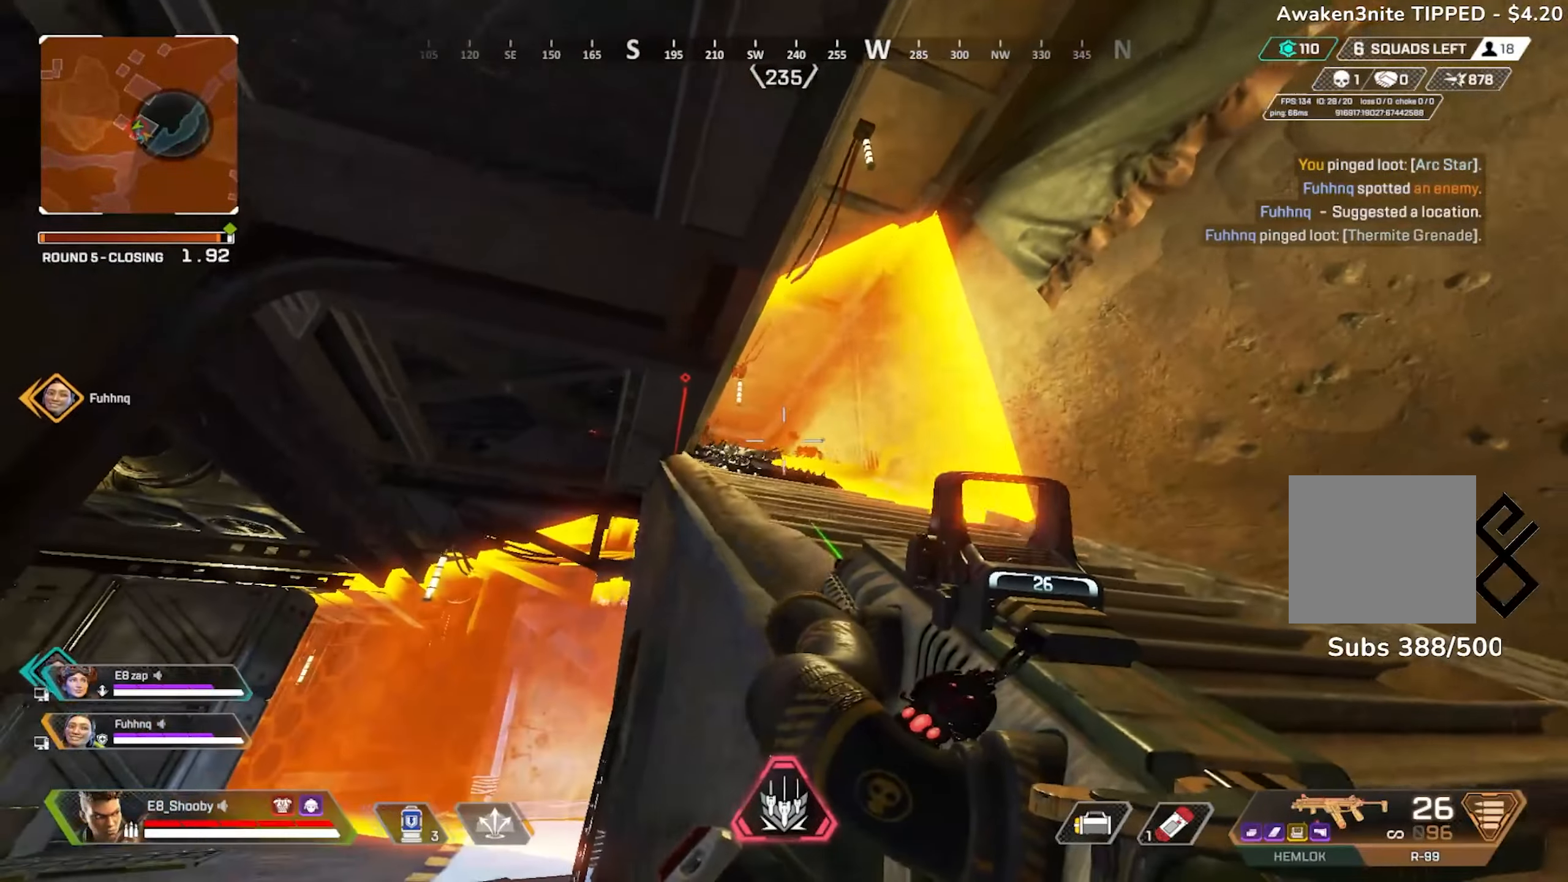
{"buttons": [], "left_stick": "up", "right_stick": "center", "events": [[383, "left_stick", "center"], [450, "left_stick", "up"]]}
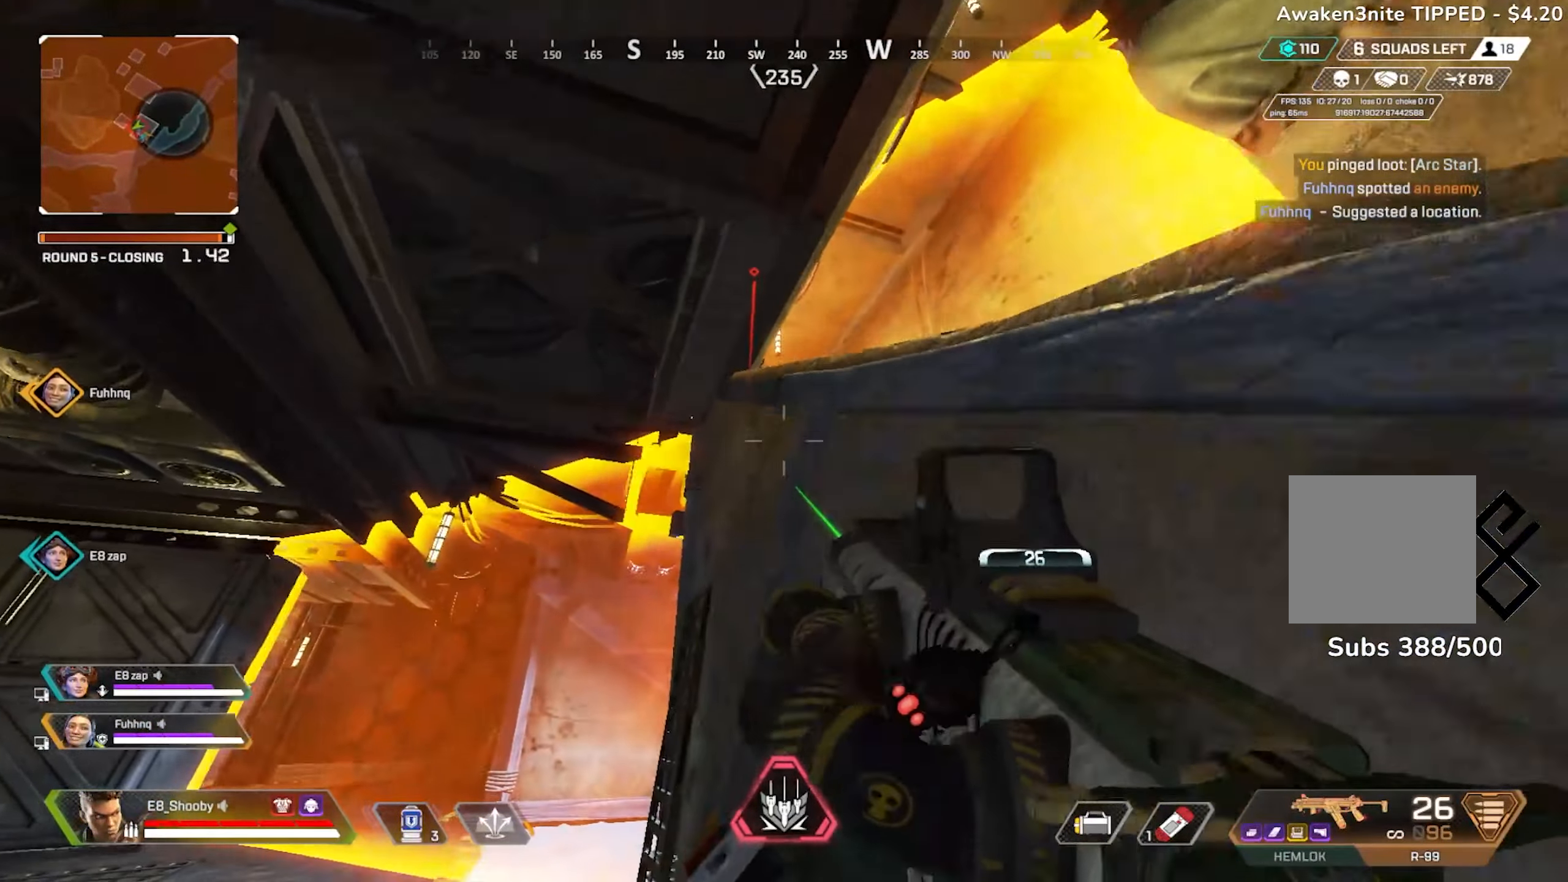
{"buttons": [], "left_stick": "right", "right_stick": "center", "events": [[100, "left_stick", "down-left"], [150, "left_stick", "left"], [350, "left_stick", "center"], [450, "left_stick", "right"]]}
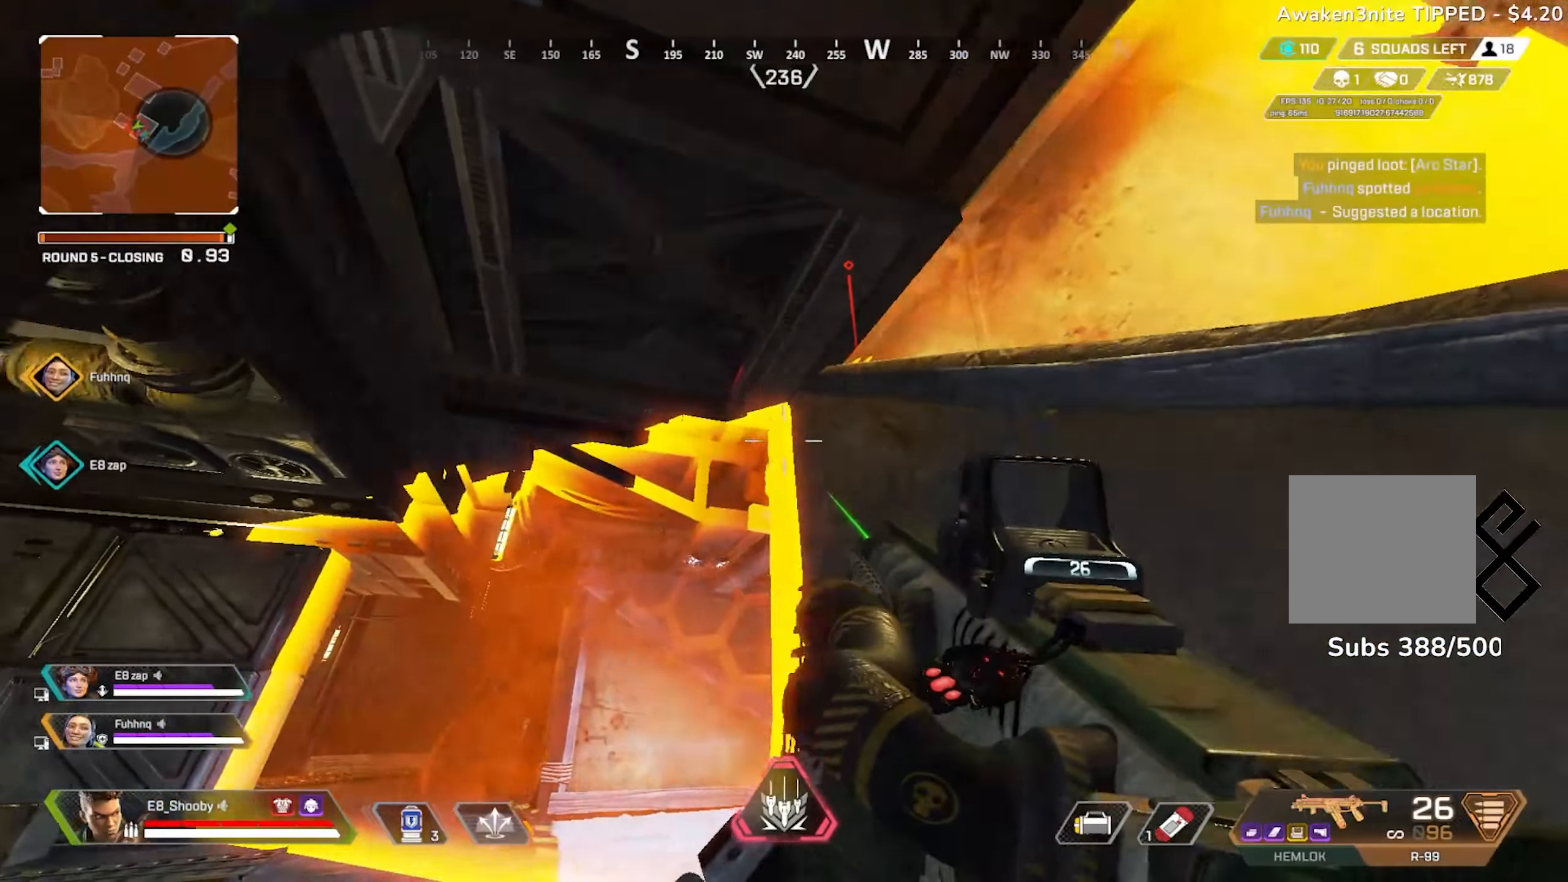
{"buttons": [], "left_stick": "up", "right_stick": "down-left", "events": [[133, "left_stick", "center"], [183, "left_stick", "right"], [250, "left_stick", "center"], [316, "left_stick", "up-left"], [383, "left_stick", "up"], [383, "right_stick", "down-left"]]}
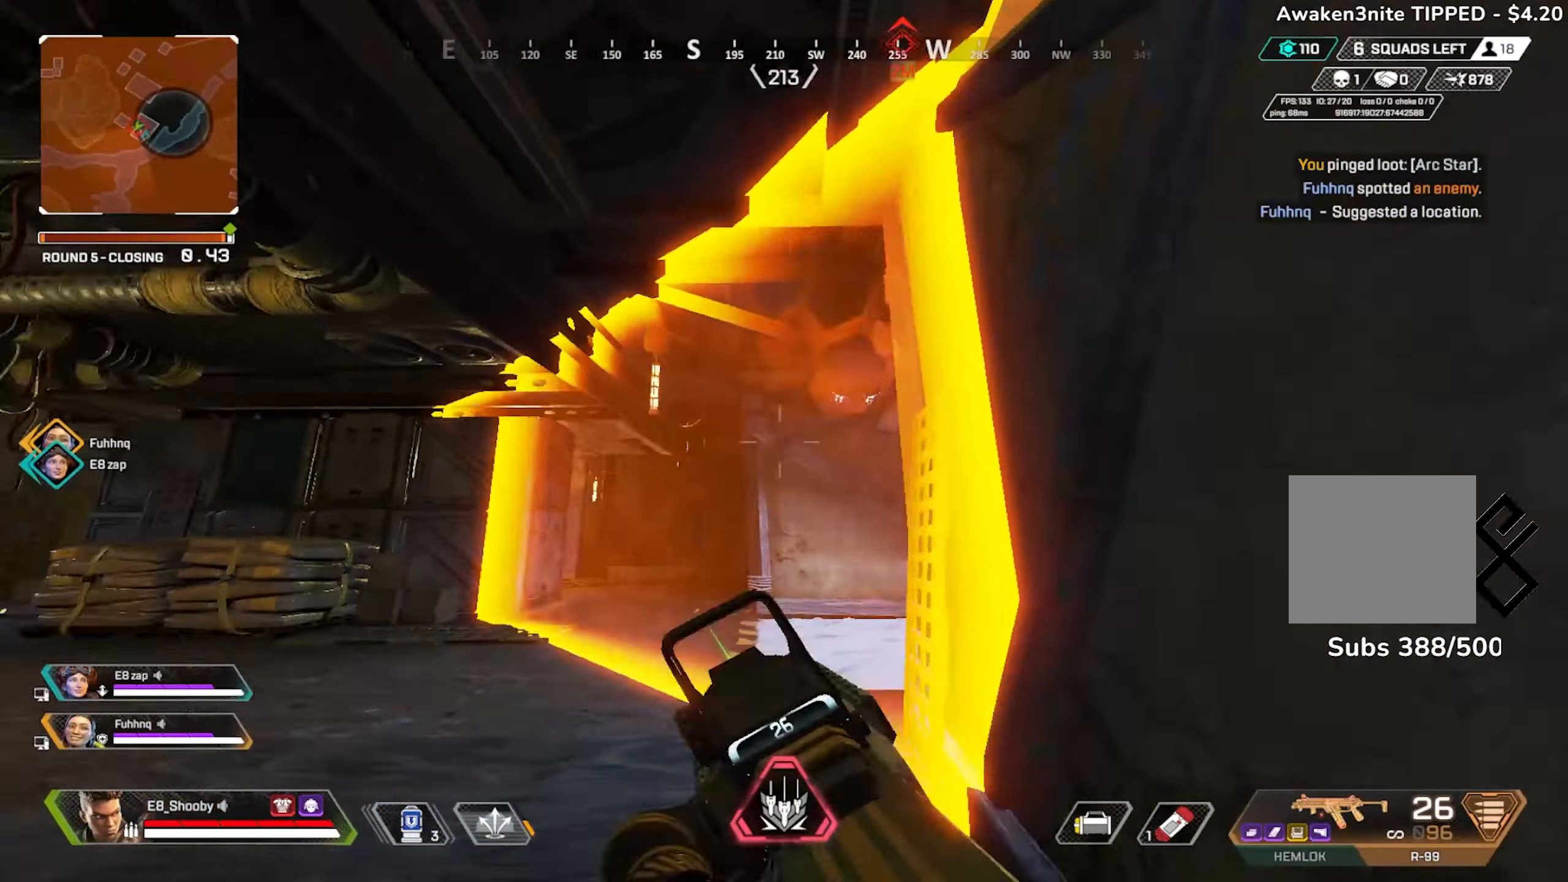
{"buttons": [], "left_stick": "up", "right_stick": "left", "events": [[133, "right_stick", "left"]]}
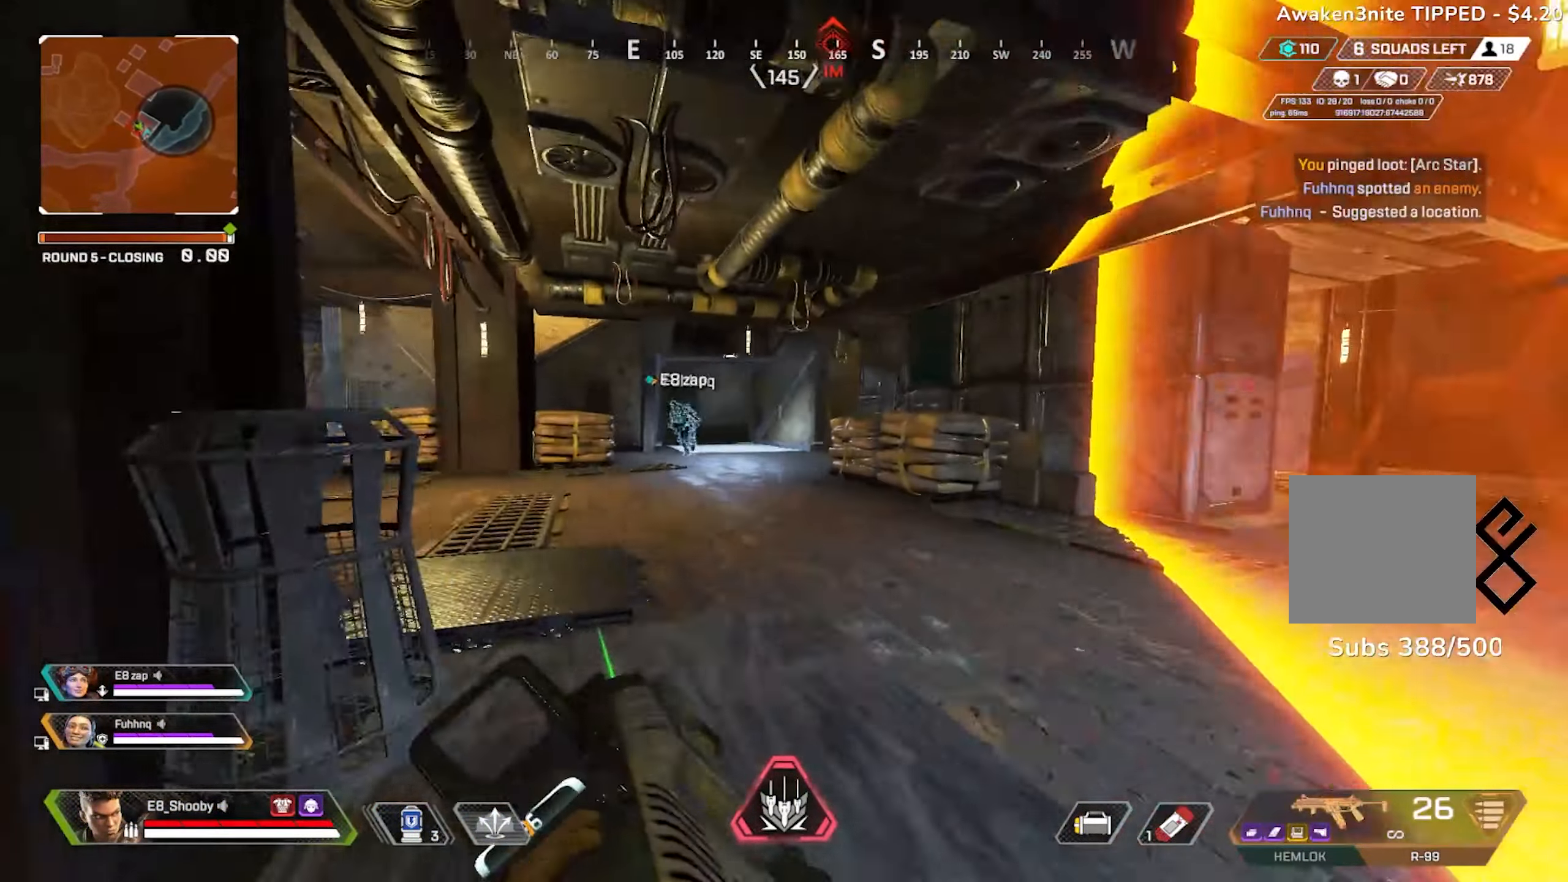
{"buttons": [], "left_stick": "up-right", "right_stick": "left", "events": [[116, "right_stick", "center"], [233, "right_stick", "left"], [266, "left_stick", "up-right"], [417, "R3", "down"], [417, "right_stick", "center"], [467, "right_stick", "left"], [483, "R3", "up"]]}
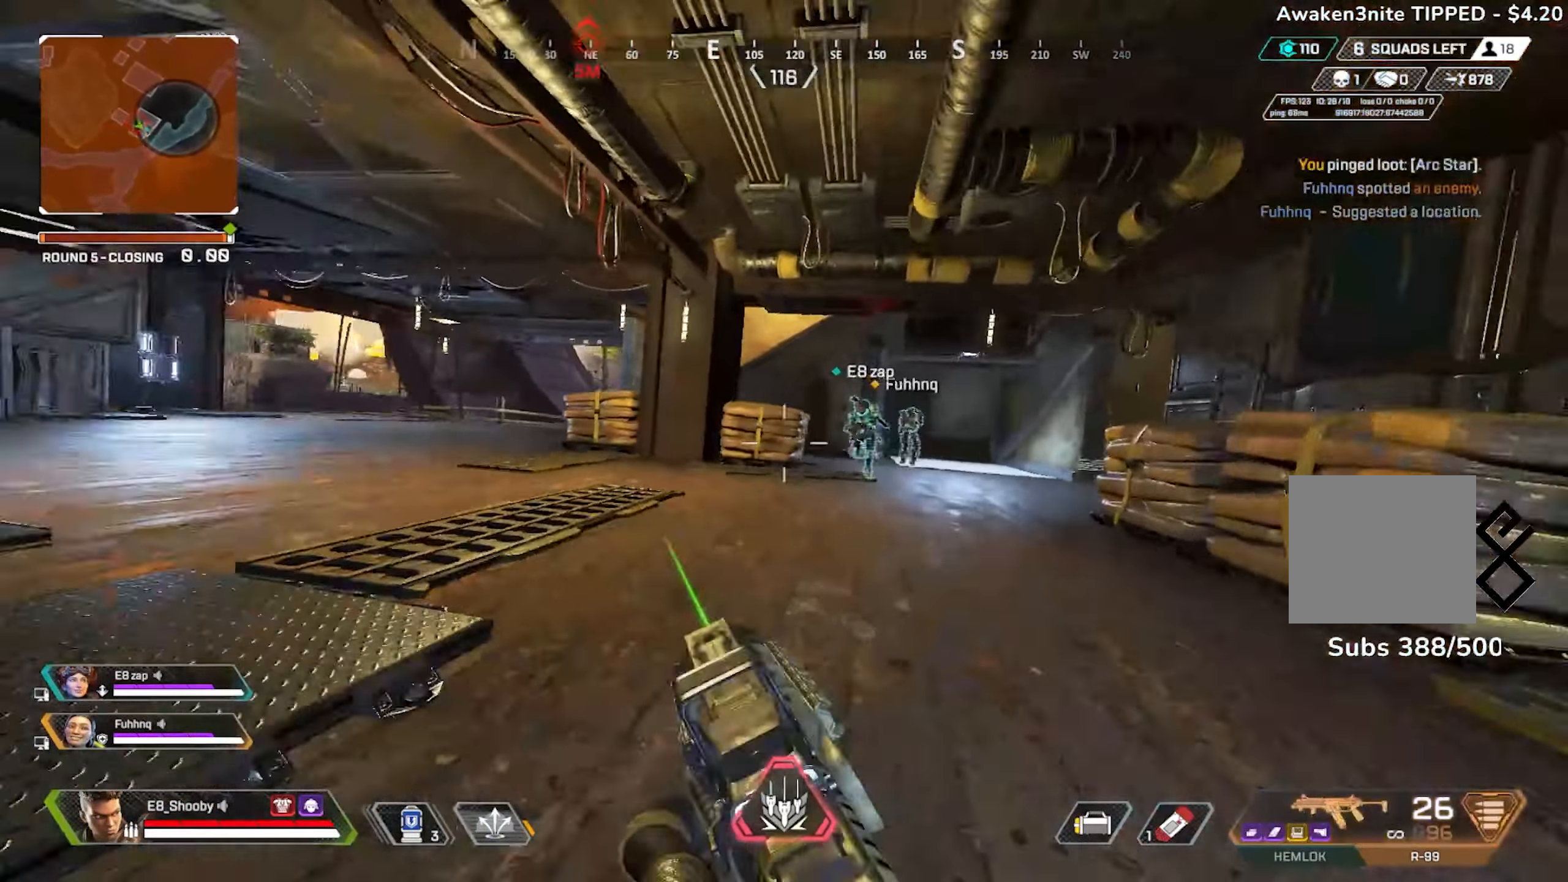
{"buttons": [], "left_stick": "center", "right_stick": "center", "events": [[167, "L3", "down"], [267, "L3", "up"], [267, "R3", "down"], [284, "left_stick", "up"], [367, "R3", "up"], [384, "right_stick", "center"], [417, "left_stick", "center"]]}
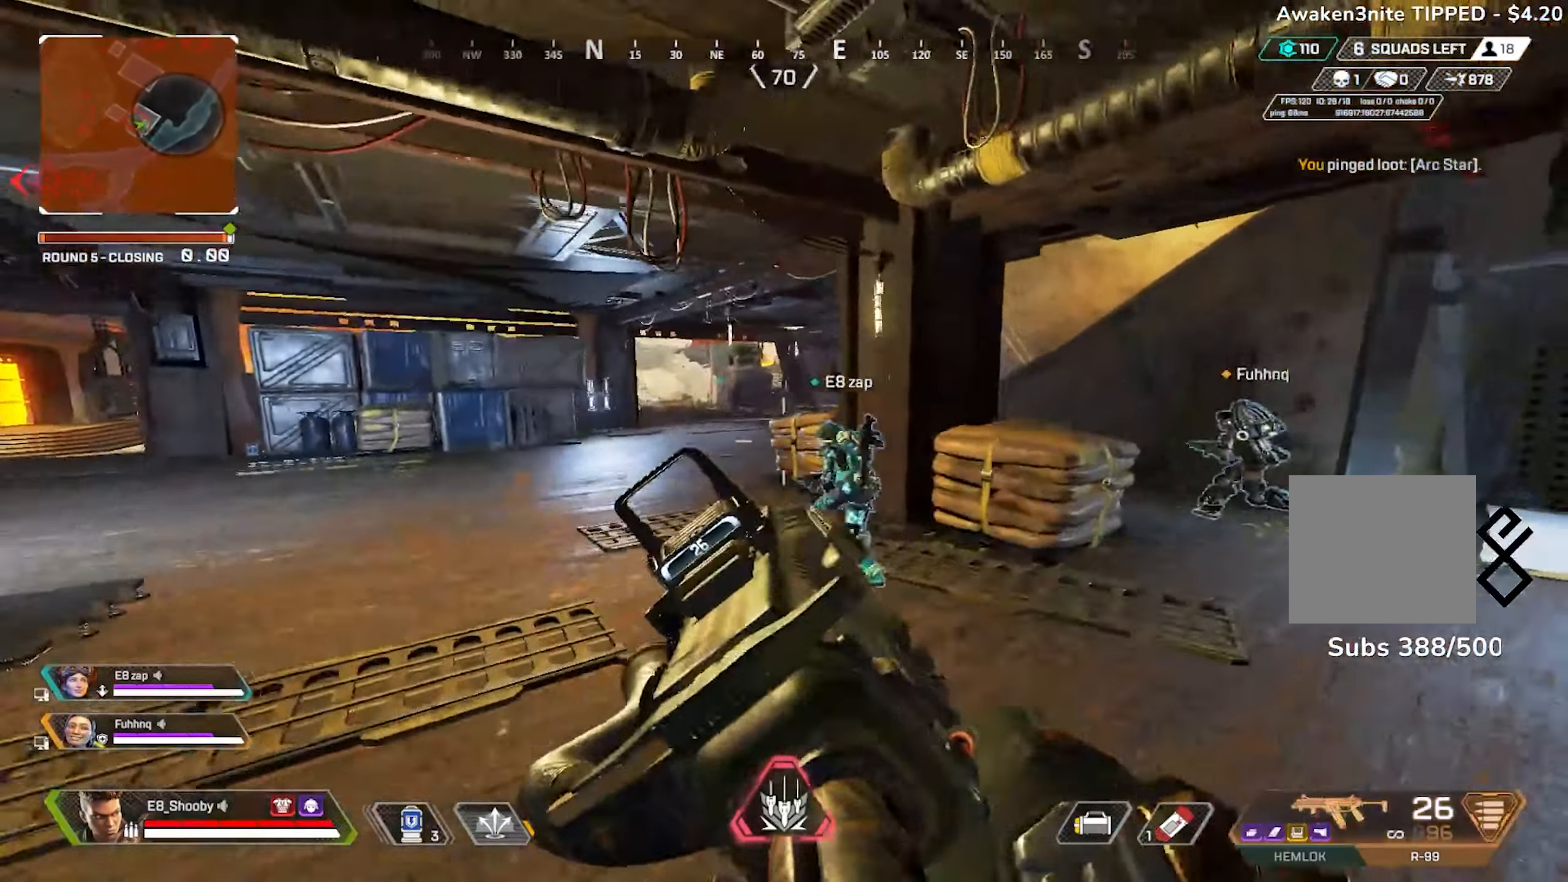
{"buttons": [], "left_stick": "down-right", "right_stick": "left", "events": [[33, "left_stick", "right"], [50, "right_stick", "left"], [83, "R3", "down"], [183, "R3", "up"], [400, "L3", "down"], [400, "left_stick", "down-right"], [483, "L3", "up"]]}
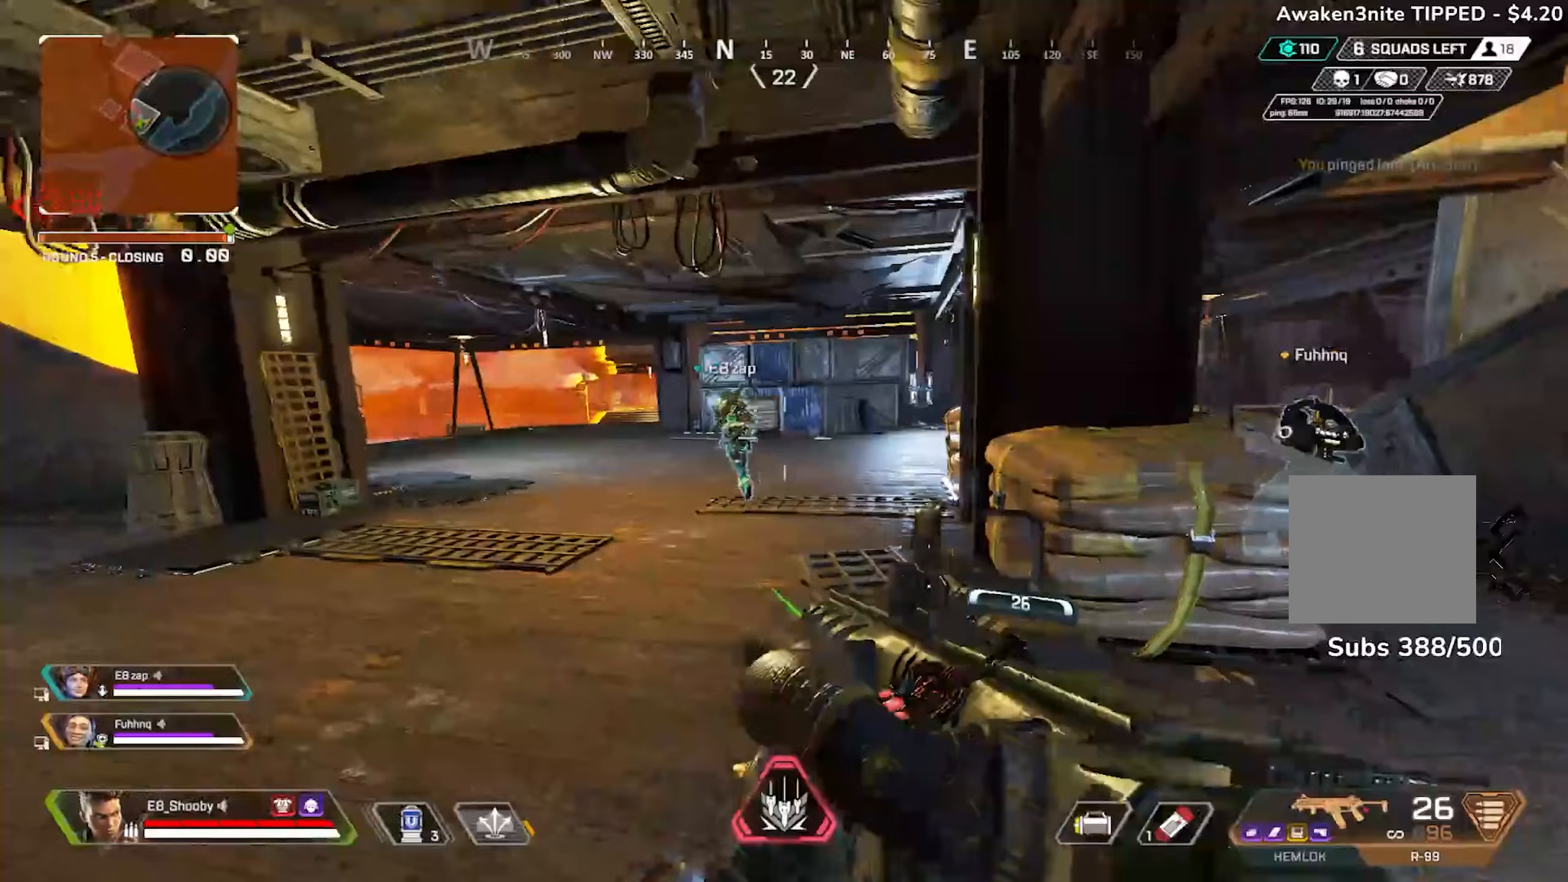
{"buttons": [], "left_stick": "center", "right_stick": "center", "events": [[117, "left_stick", "center"], [184, "right_stick", "center"]]}
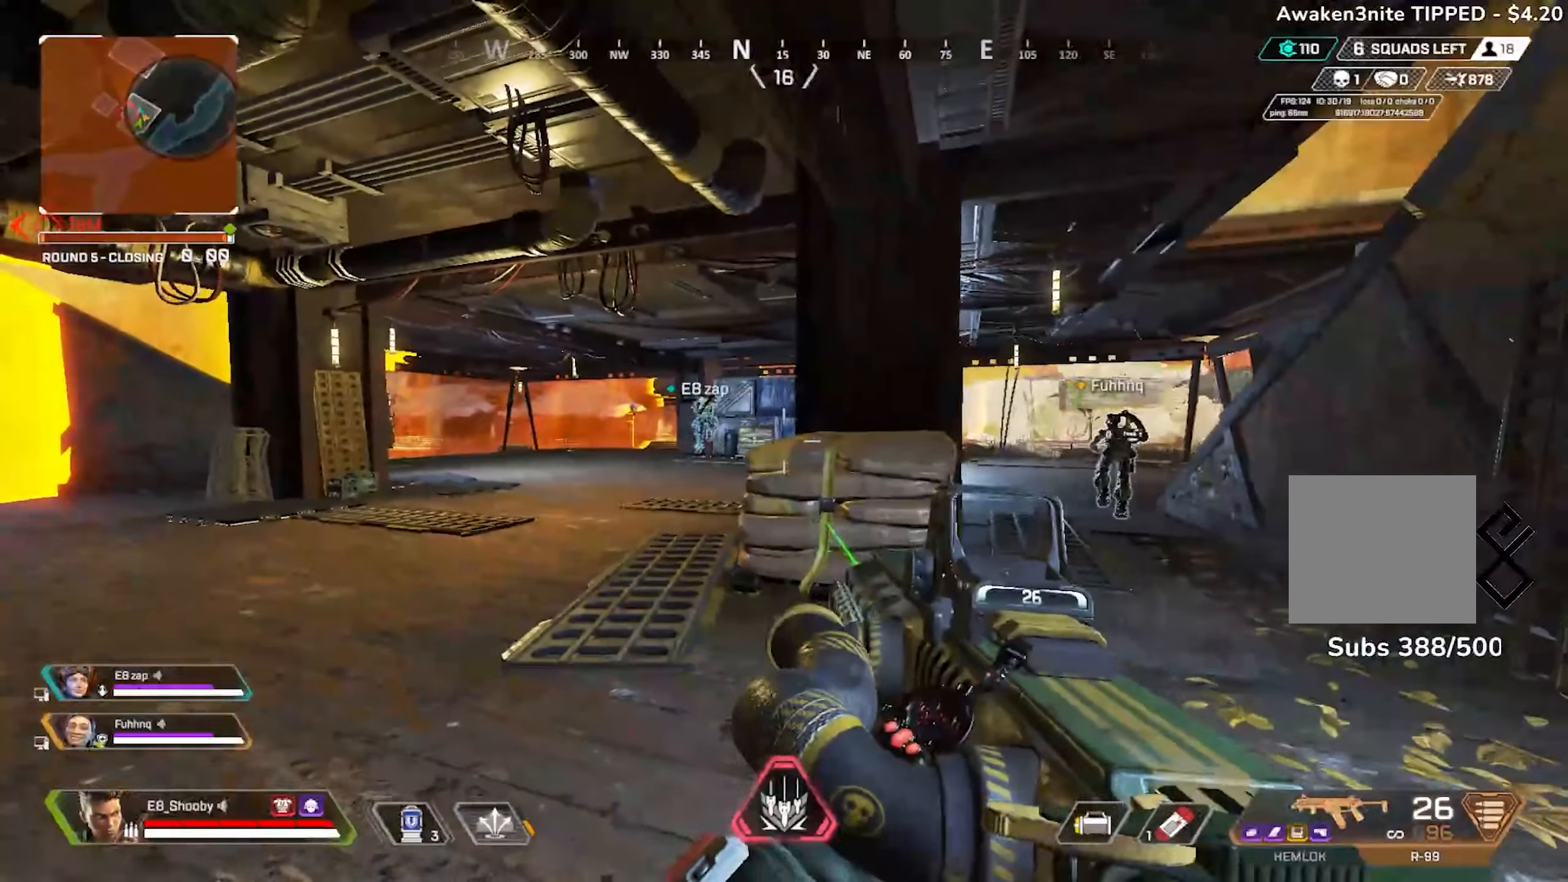
{"buttons": [], "left_stick": "center", "right_stick": "center", "events": [[216, "right_stick", "right"], [400, "right_stick", "center"]]}
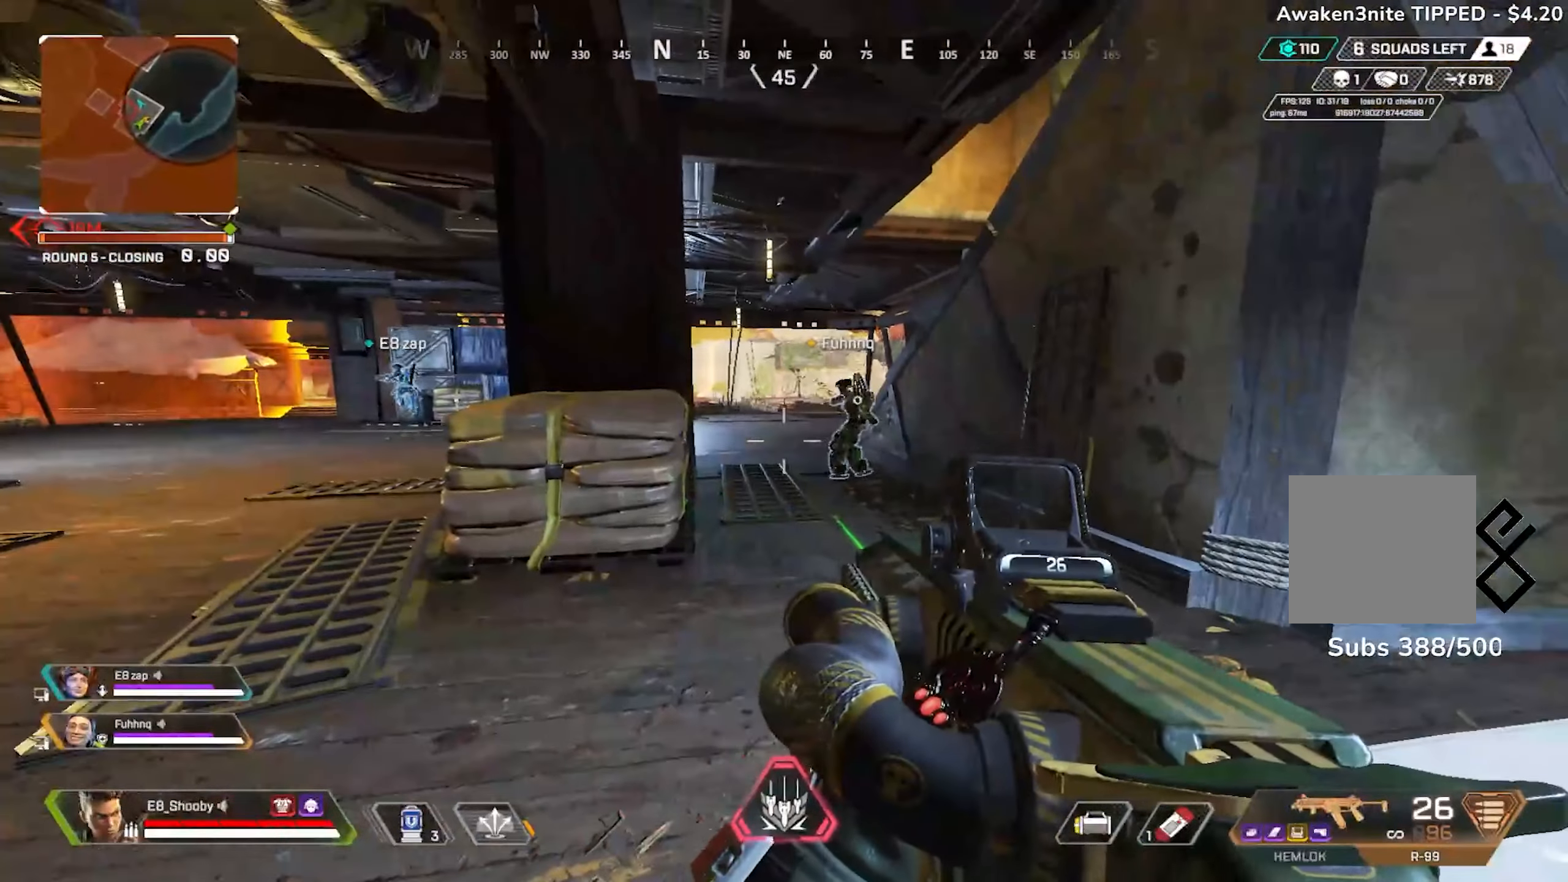
{"buttons": [], "left_stick": "center", "right_stick": "center", "events": []}
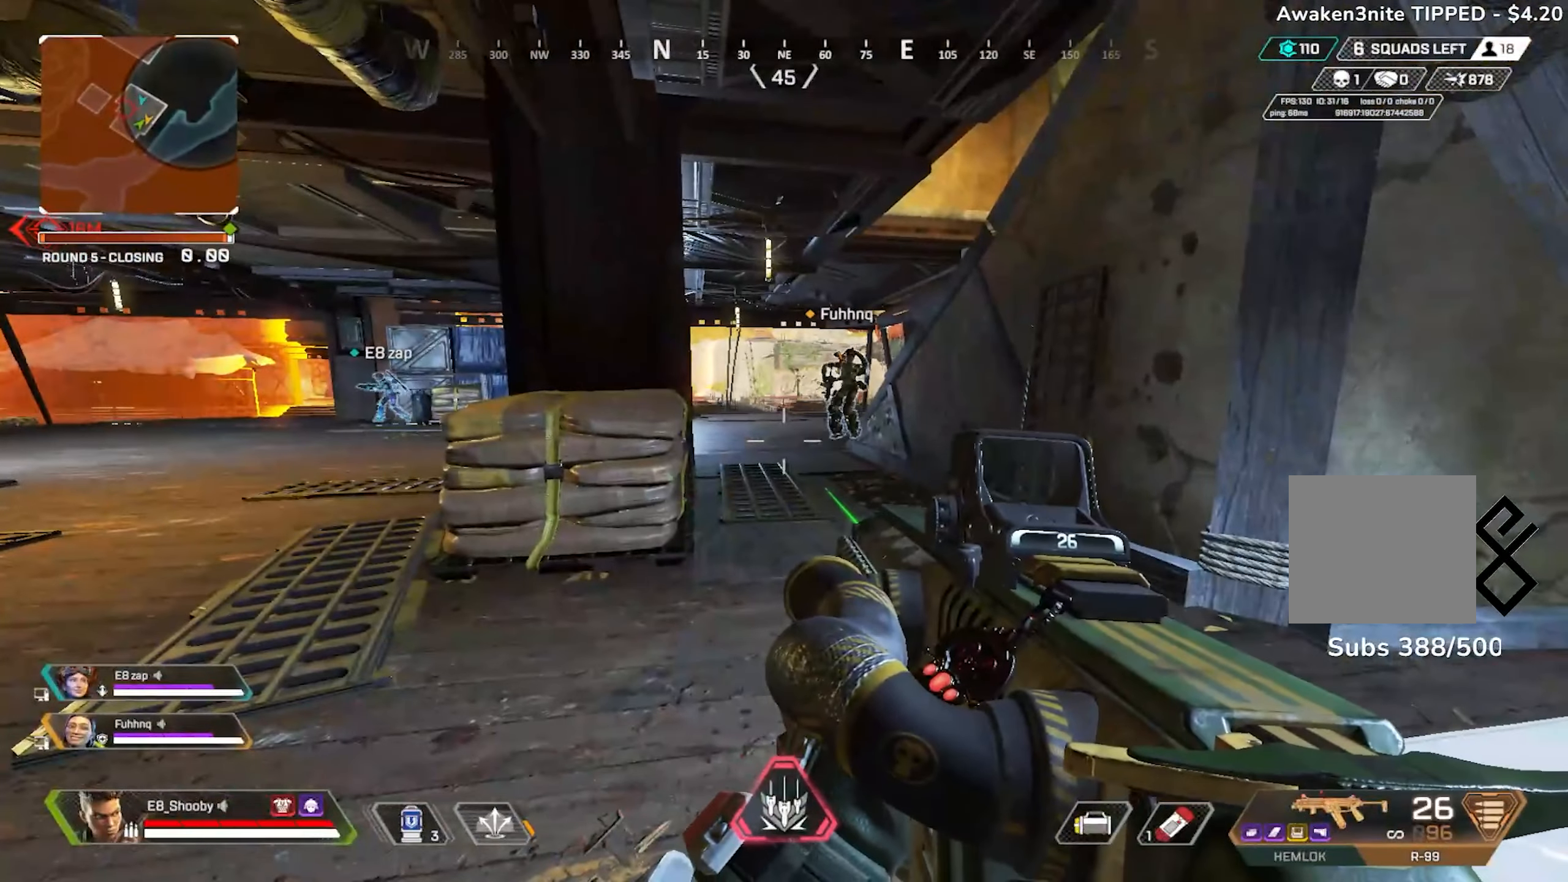
{"buttons": [], "left_stick": "center", "right_stick": "center", "events": [[233, "right_stick", "right"], [417, "right_stick", "center"]]}
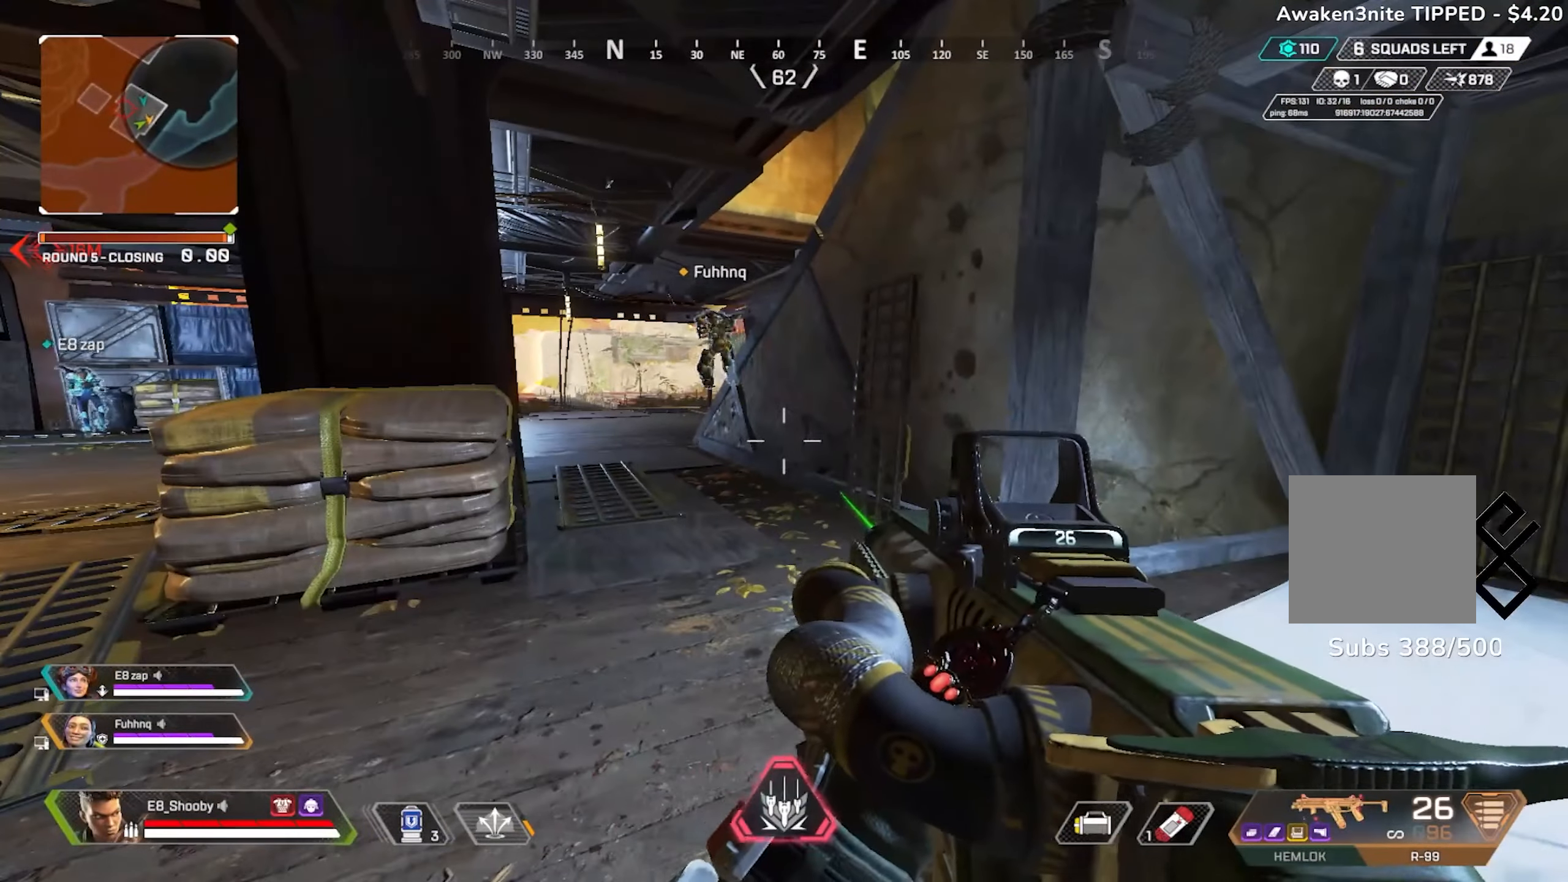
{"buttons": [], "left_stick": "right", "right_stick": "center", "events": [[267, "right_stick", "left"], [284, "left_stick", "up-right"], [367, "left_stick", "right"], [417, "right_stick", "center"]]}
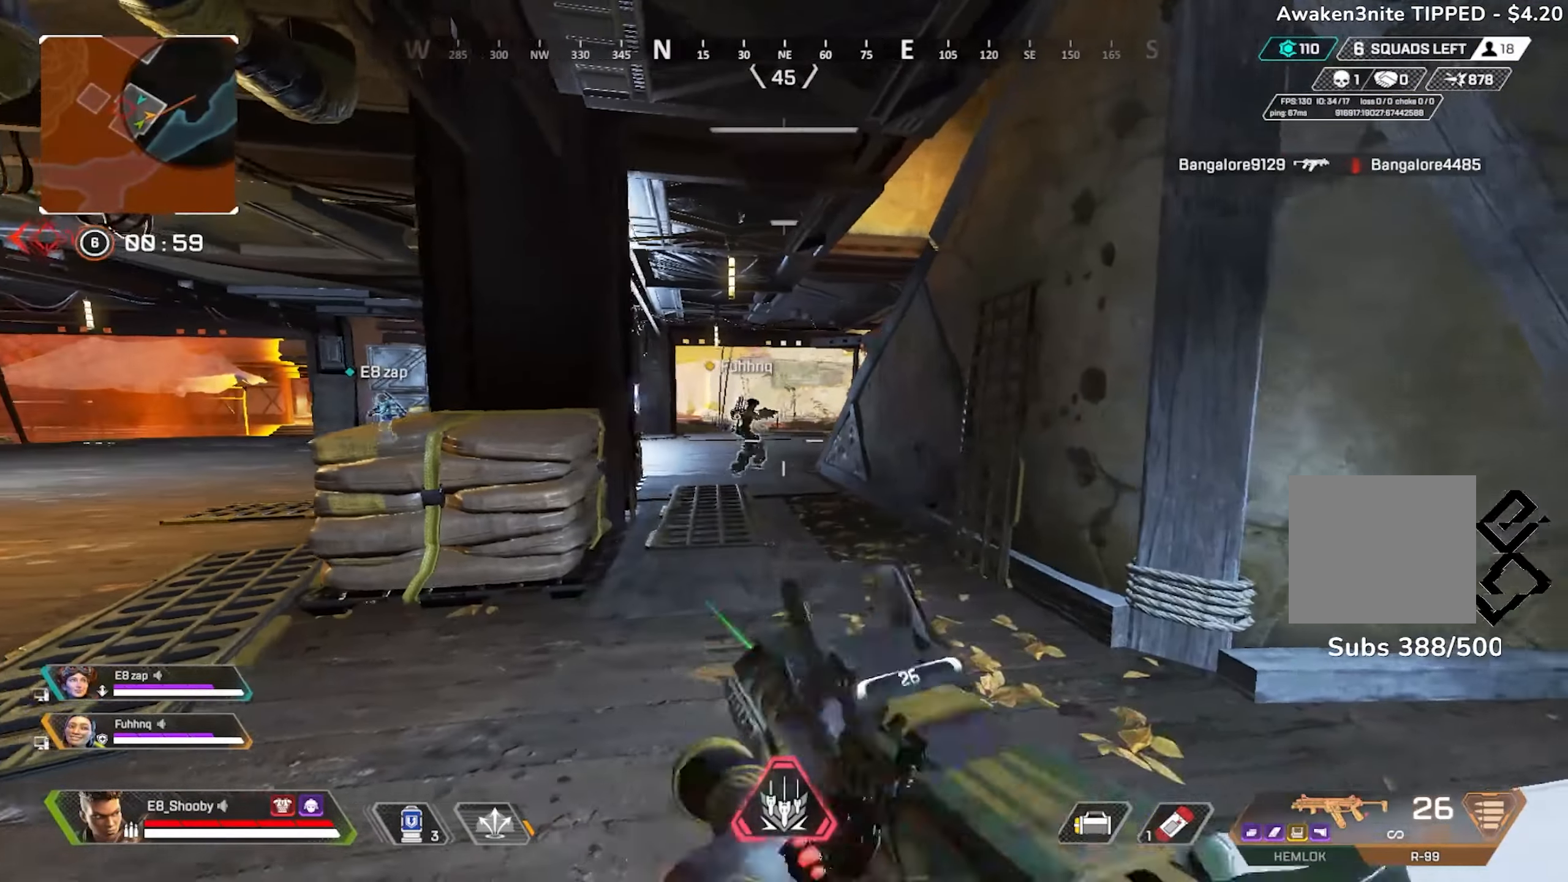
{"buttons": [], "left_stick": "right", "right_stick": "left", "events": [[67, "right_stick", "up-left"], [217, "right_stick", "center"], [384, "left_stick", "center"], [417, "right_stick", "left"], [467, "left_stick", "right"]]}
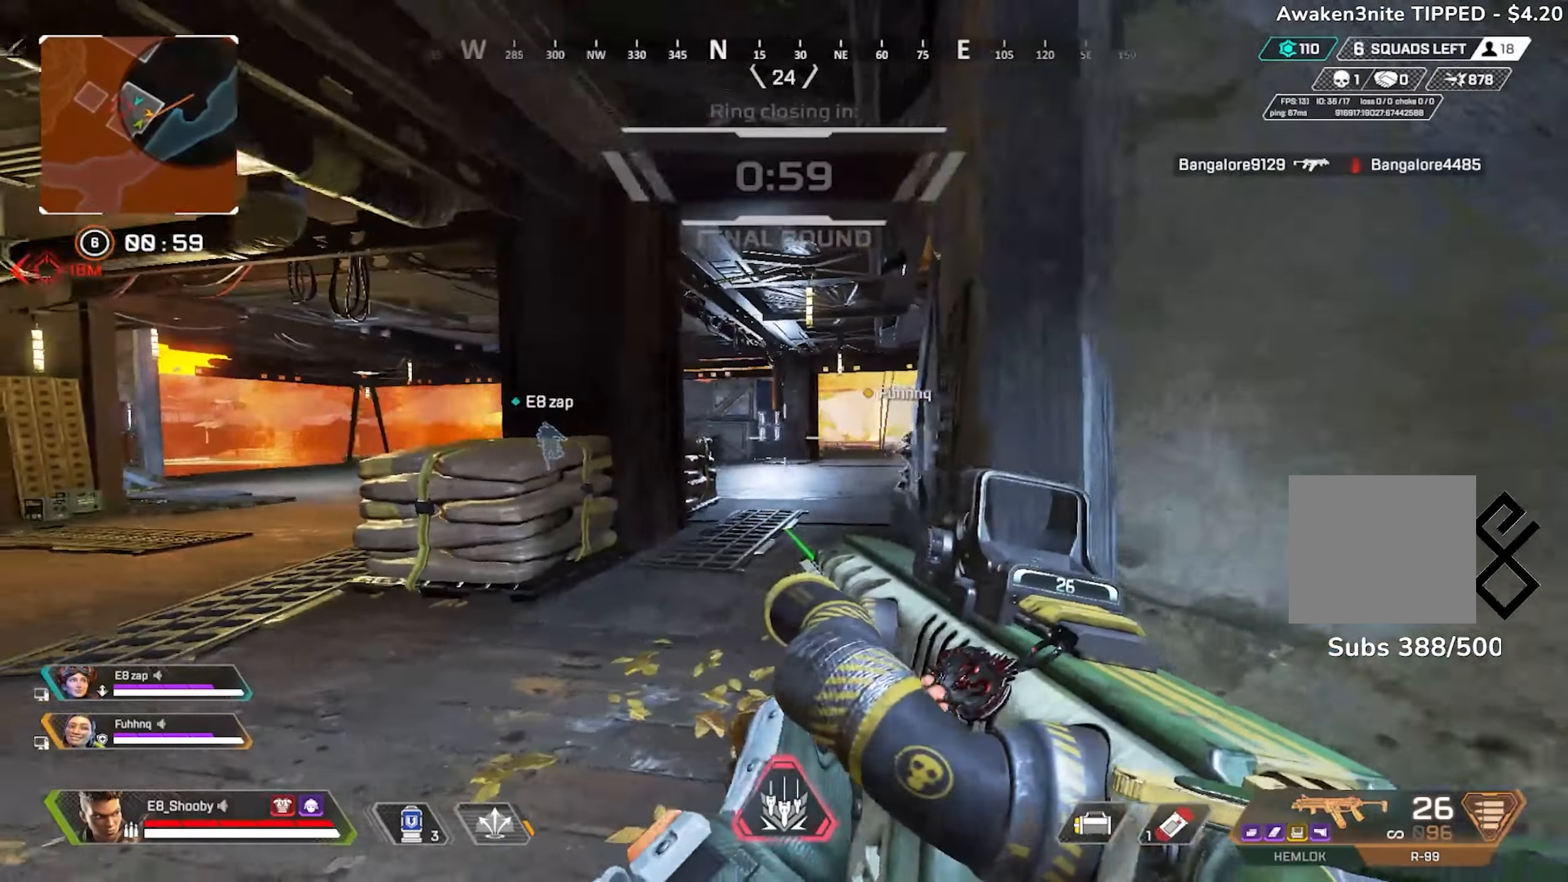
{"buttons": [], "left_stick": "center", "right_stick": "center", "events": [[34, "right_stick", "center"], [84, "left_stick", "center"]]}
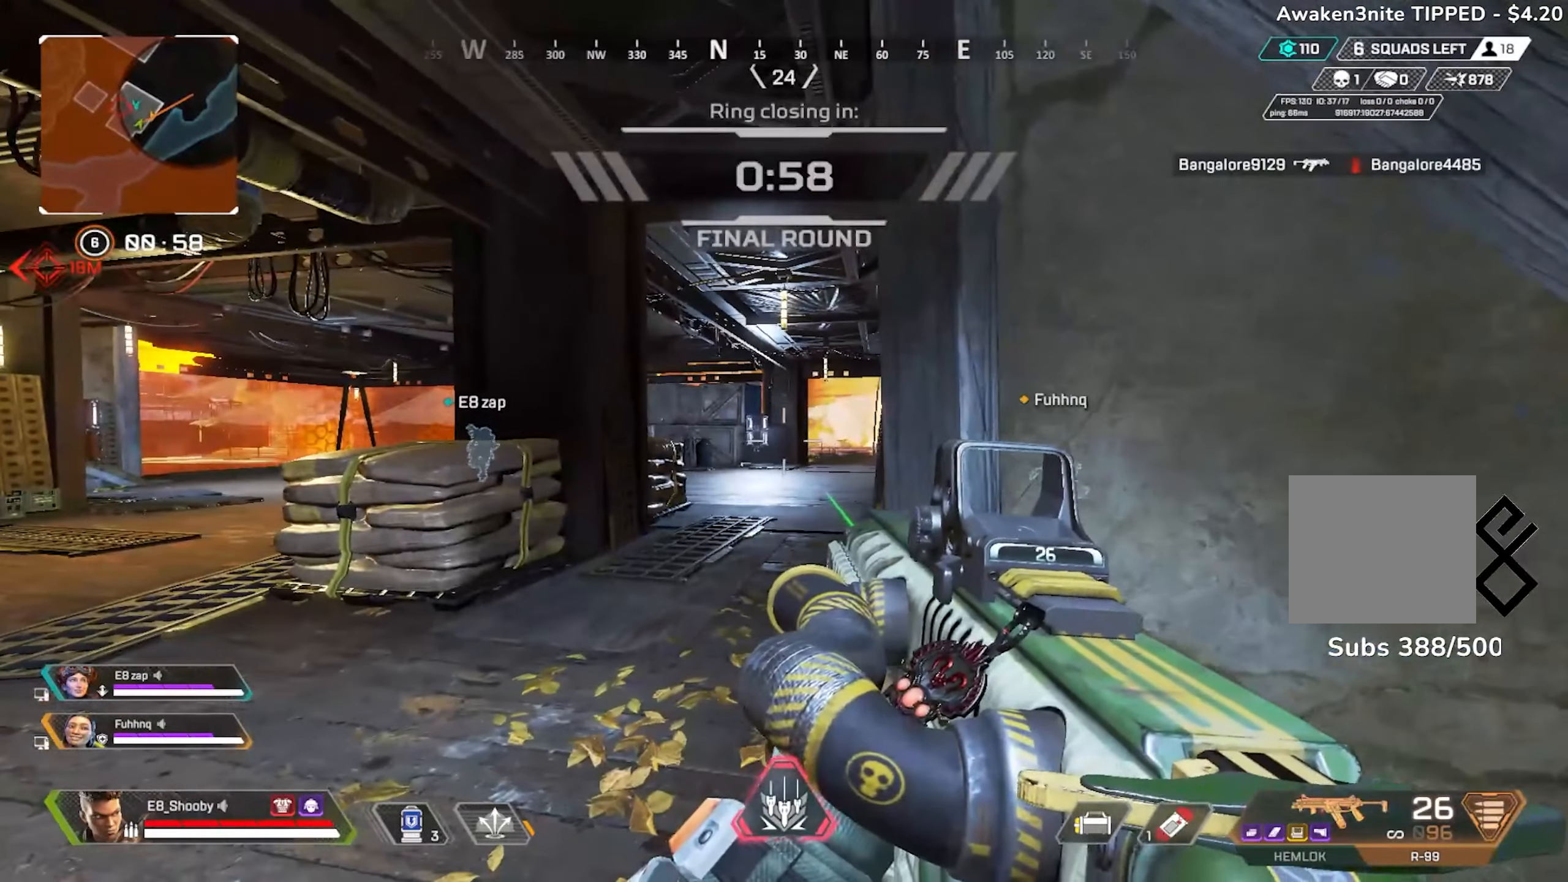
{"buttons": [], "left_stick": "left", "right_stick": "right", "events": [[150, "left_stick", "right"], [217, "right_stick", "left"], [300, "left_stick", "center"], [317, "right_stick", "center"], [484, "left_stick", "left"], [484, "right_stick", "right"]]}
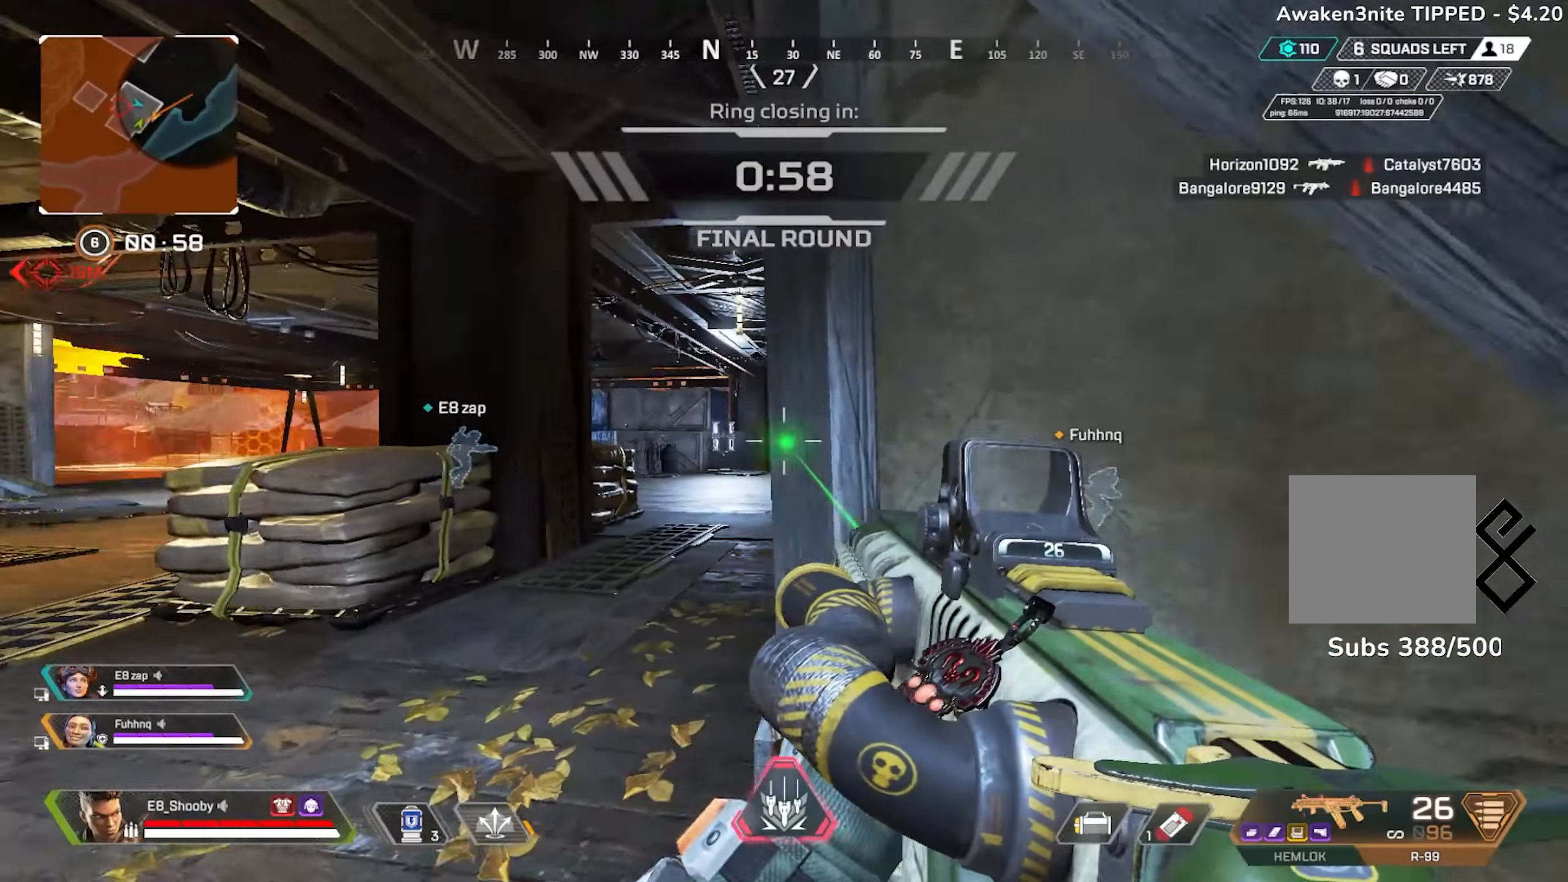
{"buttons": [], "left_stick": "up-right", "right_stick": "center", "events": [[150, "right_stick", "center"], [434, "left_stick", "up-right"]]}
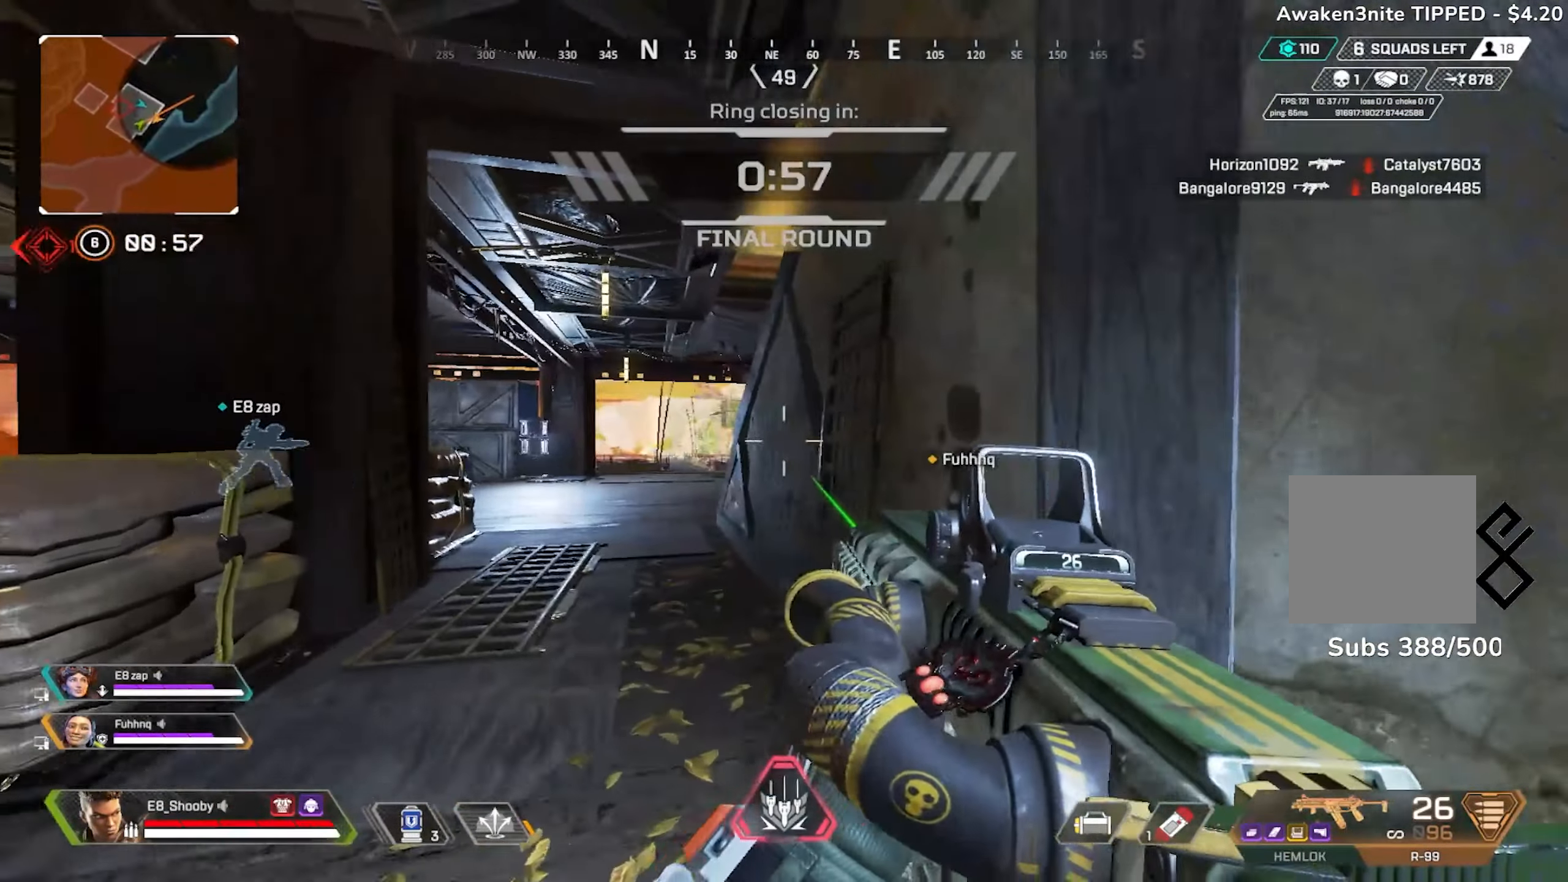
{"buttons": [], "left_stick": "up", "right_stick": "center", "events": [[83, "left_stick", "center"], [133, "right_stick", "left"], [217, "left_stick", "up-right"], [367, "right_stick", "center"], [467, "left_stick", "up"]]}
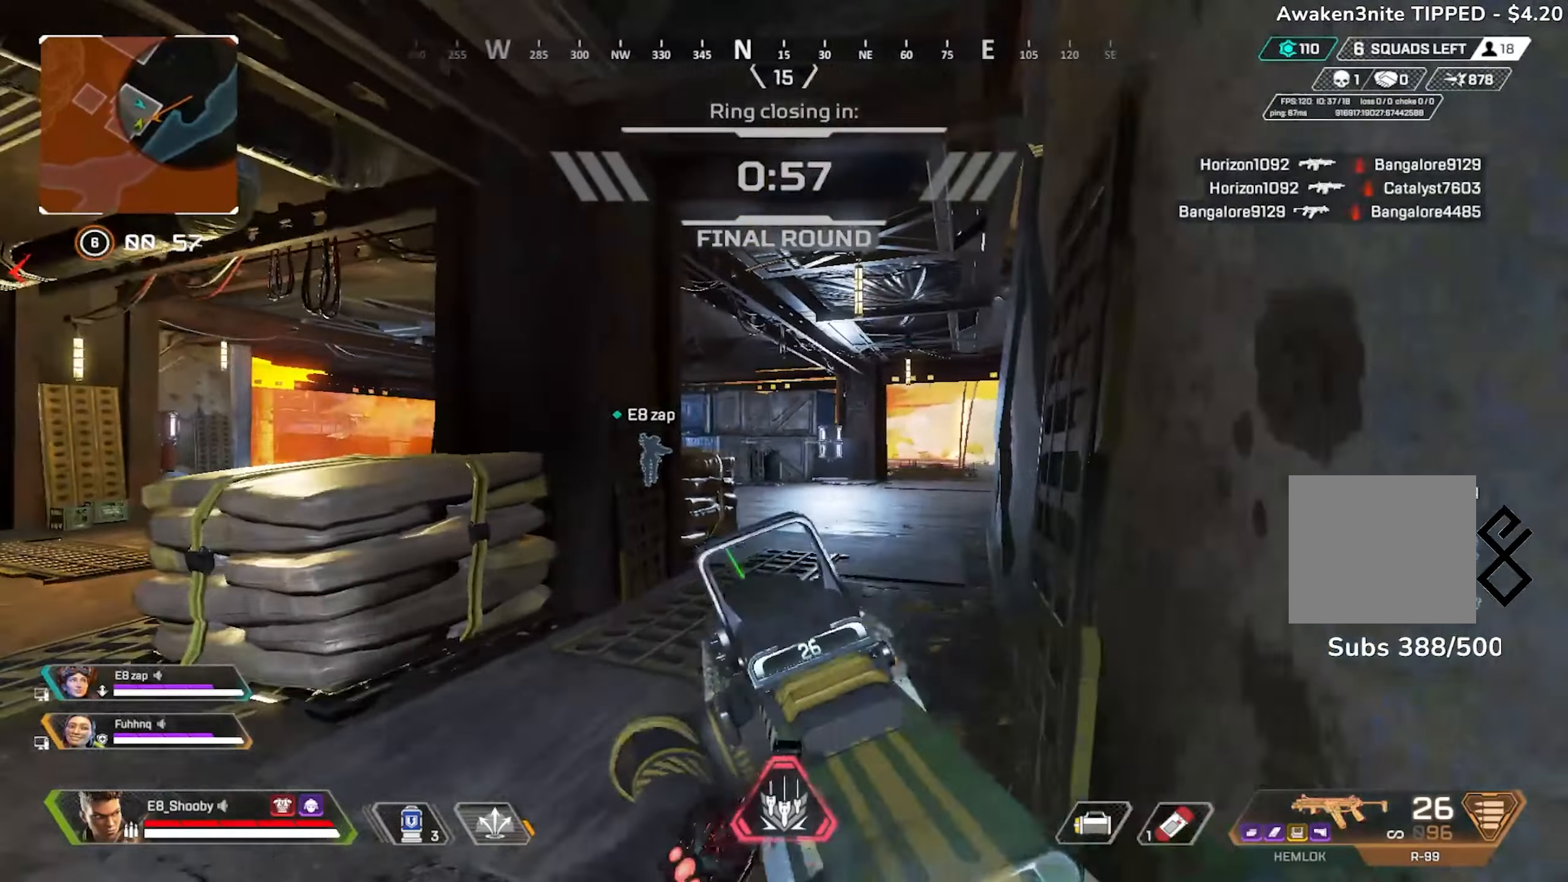
{"buttons": [], "left_stick": "up", "right_stick": "center", "events": [[167, "right_stick", "right"], [251, "right_stick", "center"], [334, "right_stick", "right"], [484, "right_stick", "center"]]}